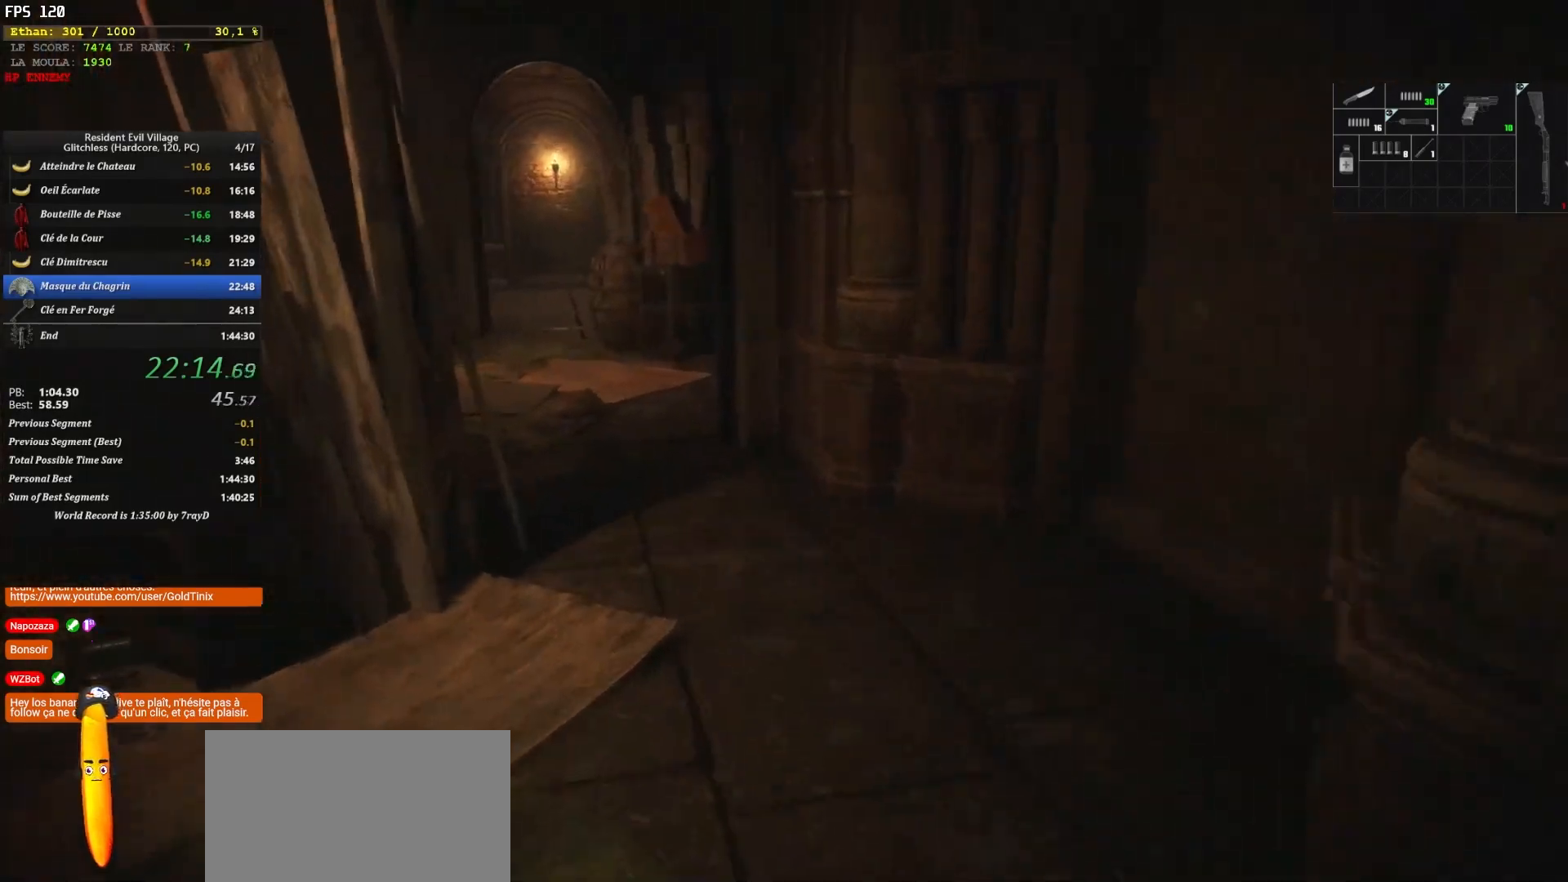
Gameplay with keyboard and mouse; each line is a JSON object with the keys and mouse buttons held at the frame after it. "events" lists presses ("down") and releases ("up") of "1", "2", "3", "4", "5", "a", "alt", "c", "caps_lock", "ctrl", "d", "e", "escape", "f", "g", "q", "r", "s", "shift", "space", "t", "tab", "v", "w", "x", "z", "mouse_left", "mouse_wheel" and "mouse_right" between this image and that frame as [ms after this image, input, new state], when the widget could be followed in between. "mouse_left", "mouse_wheel", "mouse_right" = the "left", "wheel", "right" buttons of the "mouse" list. No other keys are recorded. "wheel" means that the mouse wheel is clicked or scrolled. Not read: mouse_move.
{"keys": ["shift", "z"], "mouse": [], "events": []}
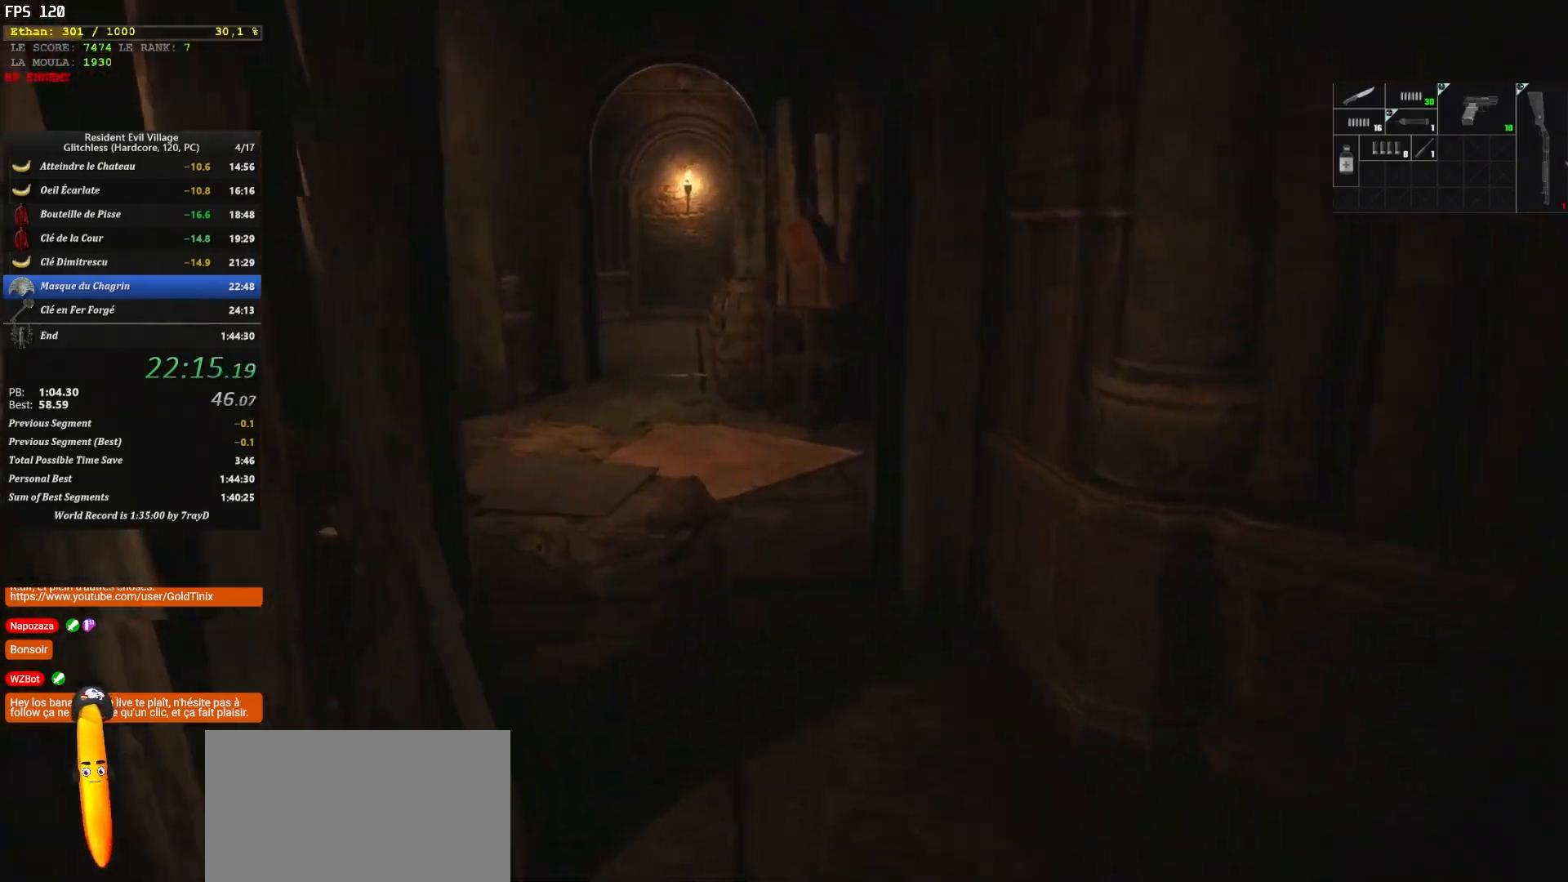
{"keys": ["shift", "z"], "mouse": [], "events": []}
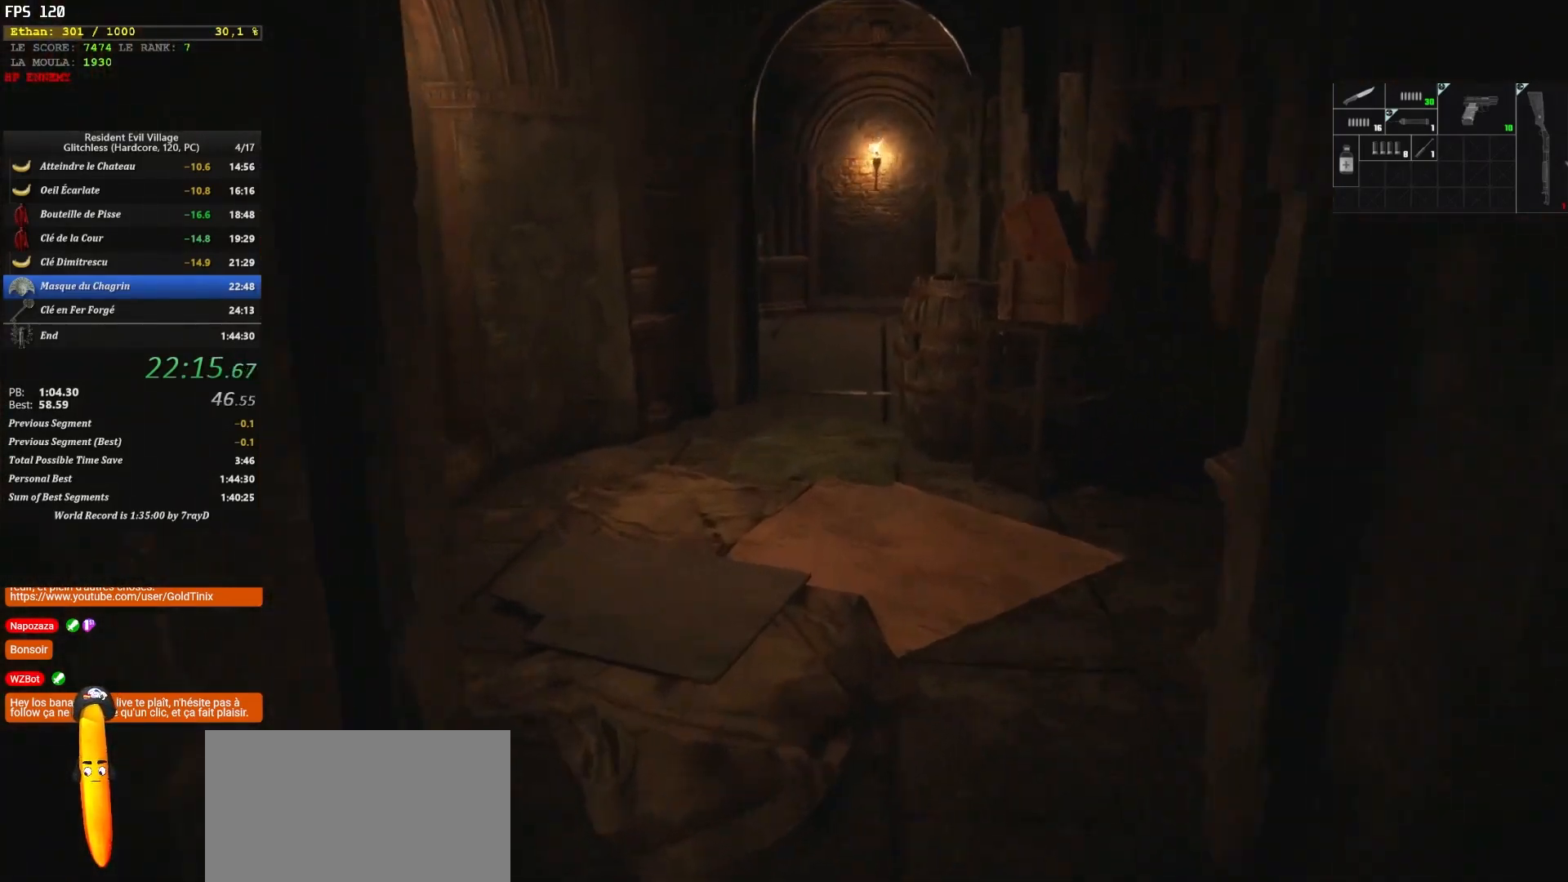
{"keys": ["shift", "z"], "mouse": [], "events": []}
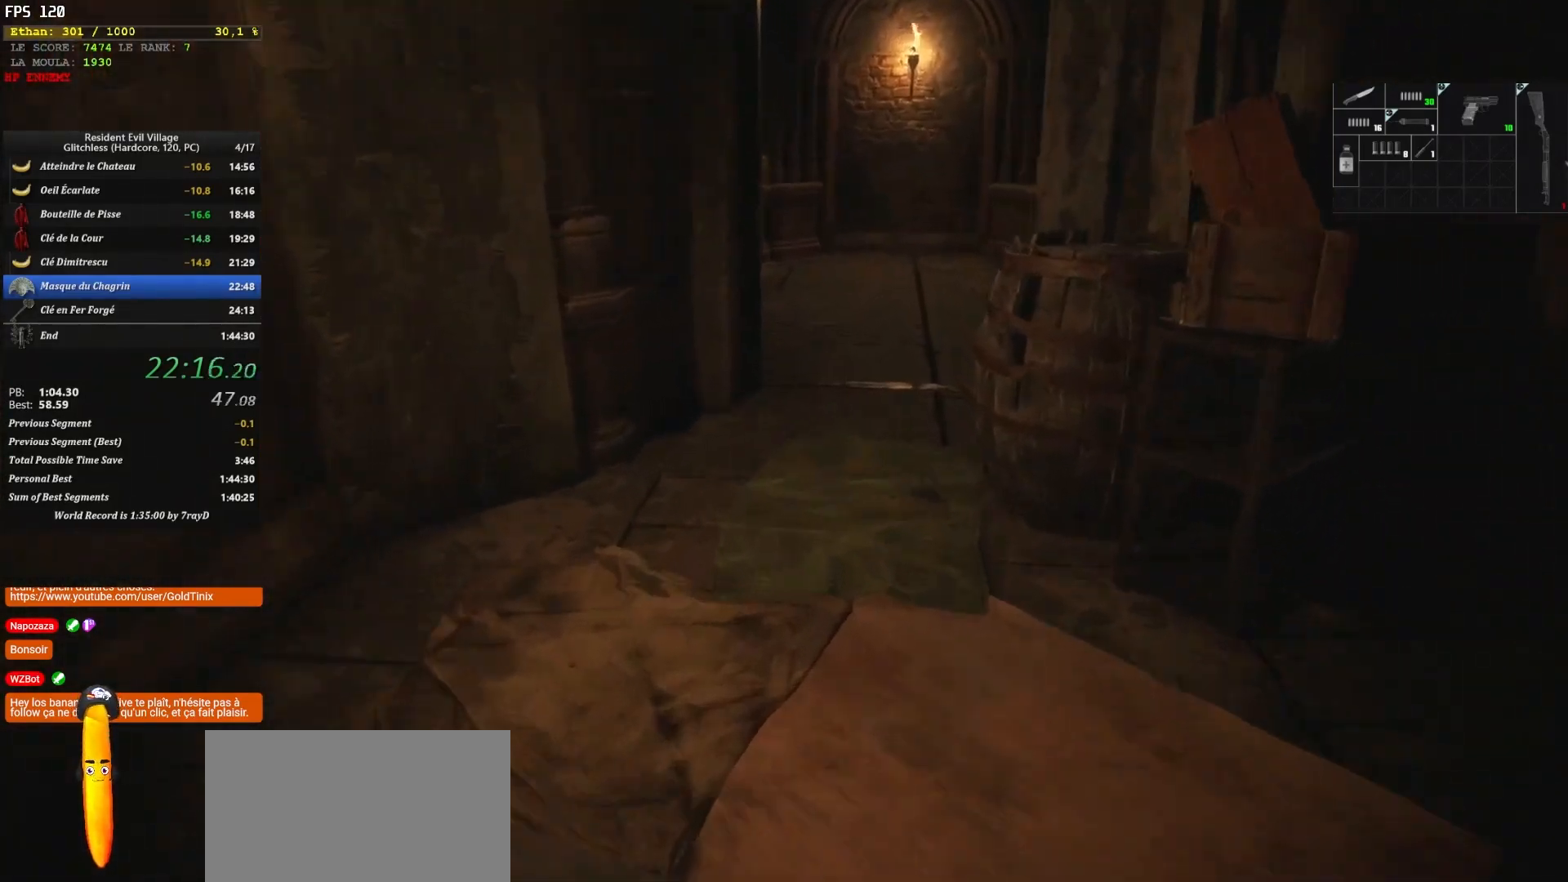
{"keys": ["shift", "z"], "mouse": [], "events": []}
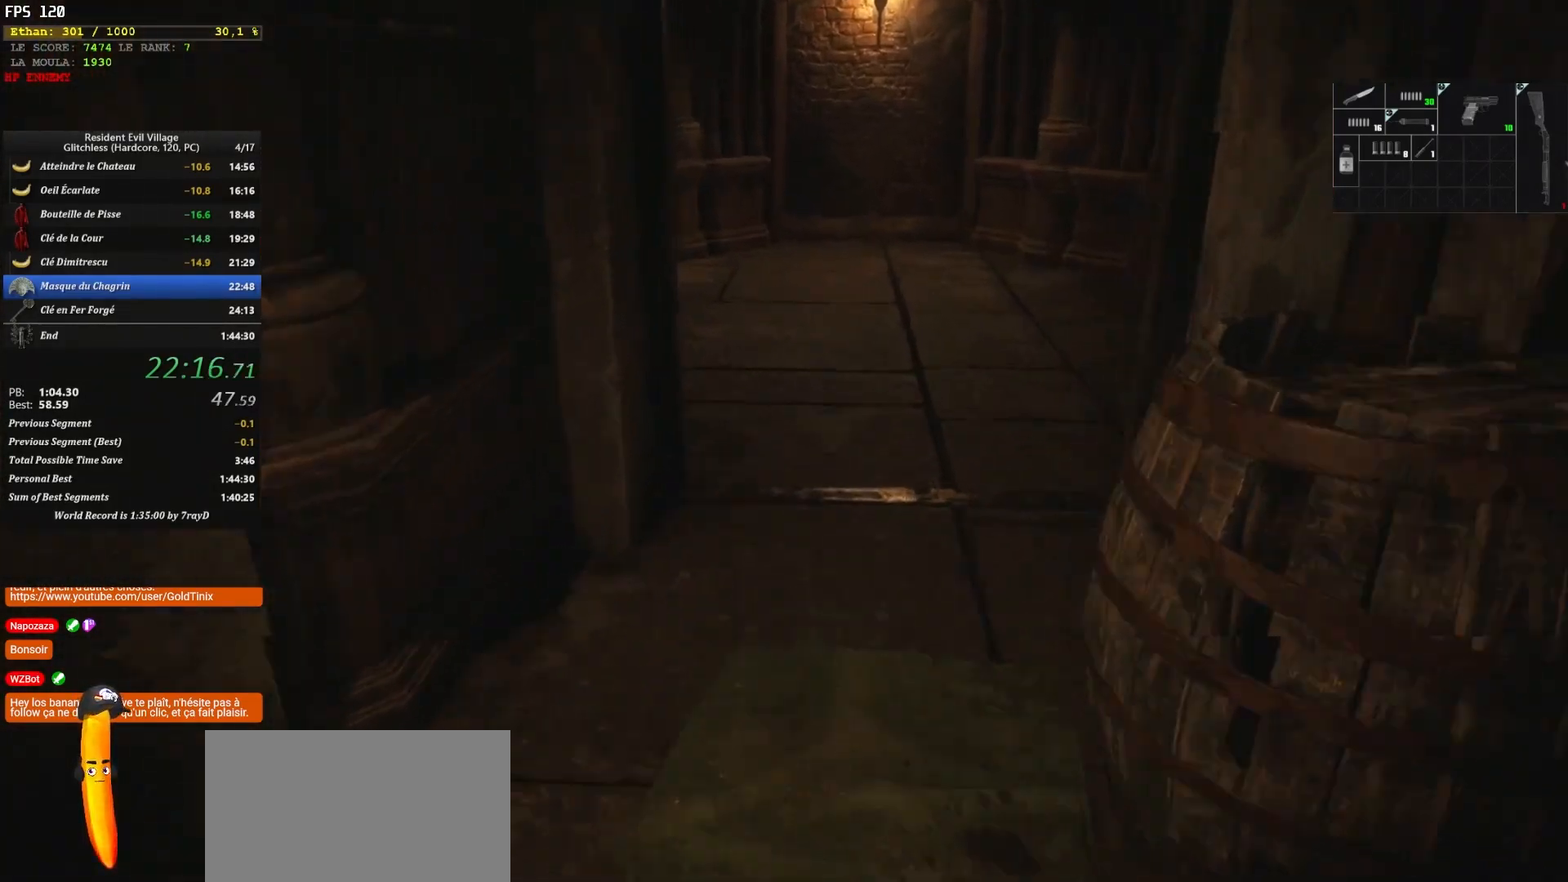
{"keys": ["shift", "z"], "mouse": [], "events": []}
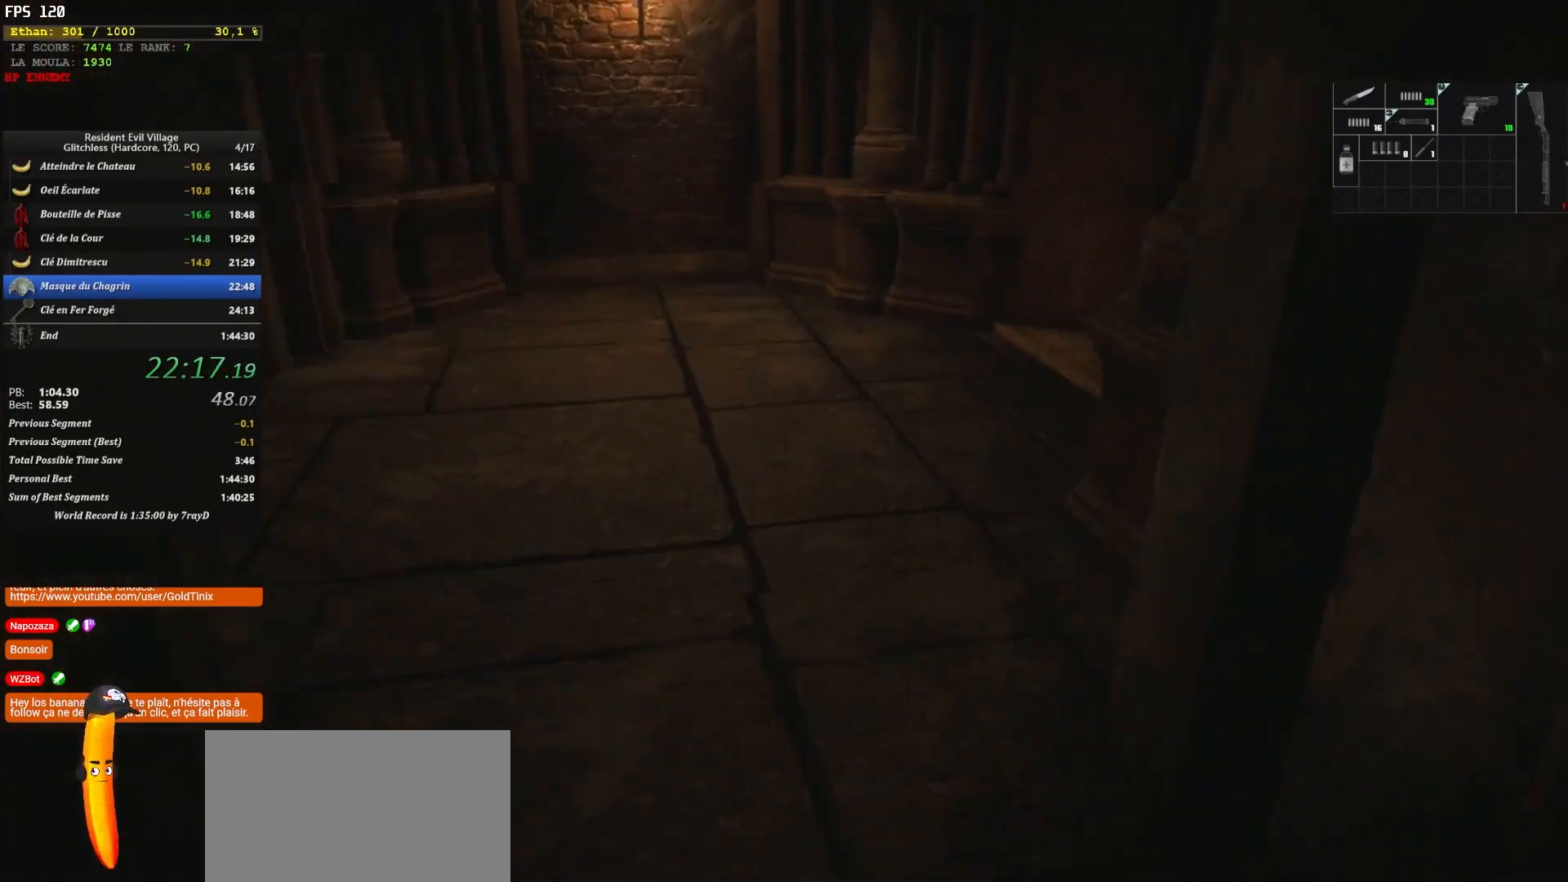
{"keys": ["shift", "z"], "mouse": [], "events": []}
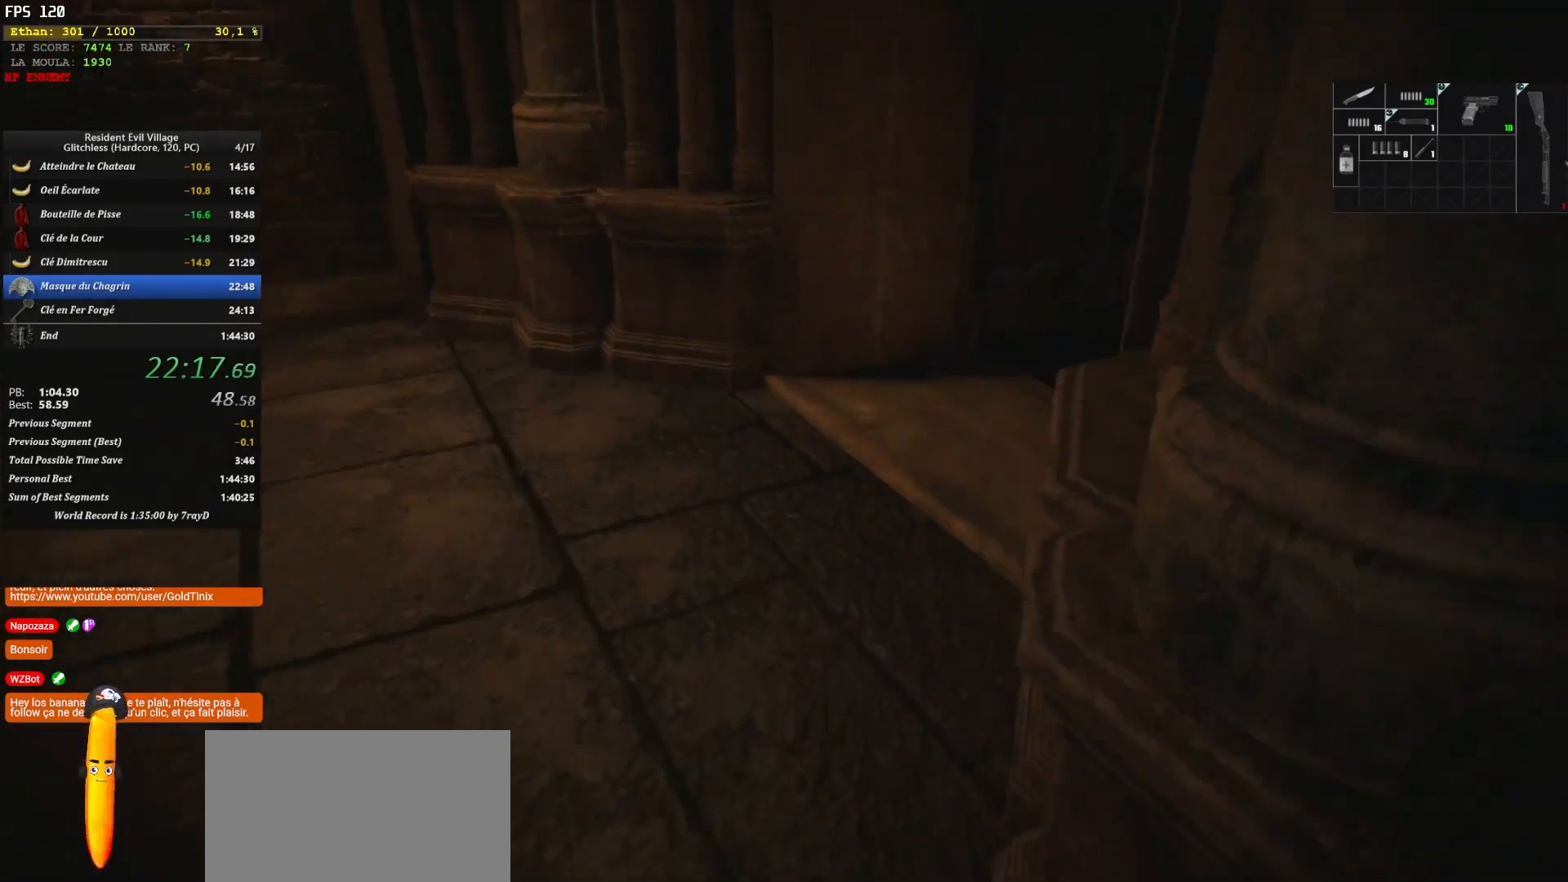
{"keys": ["shift", "z"], "mouse": [], "events": []}
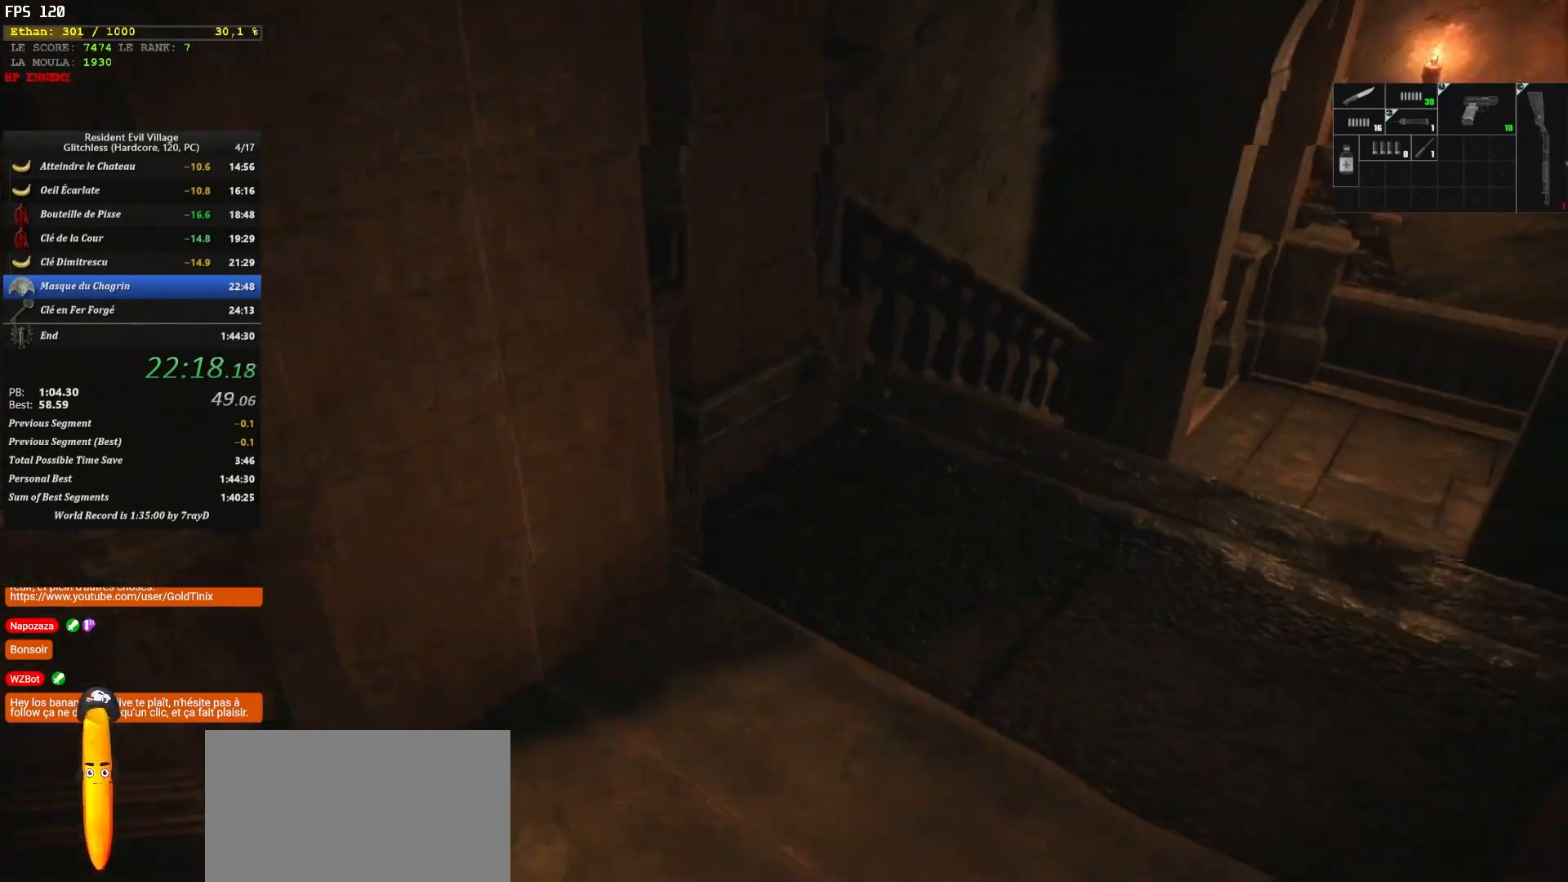
{"keys": ["shift", "z"], "mouse": [], "events": []}
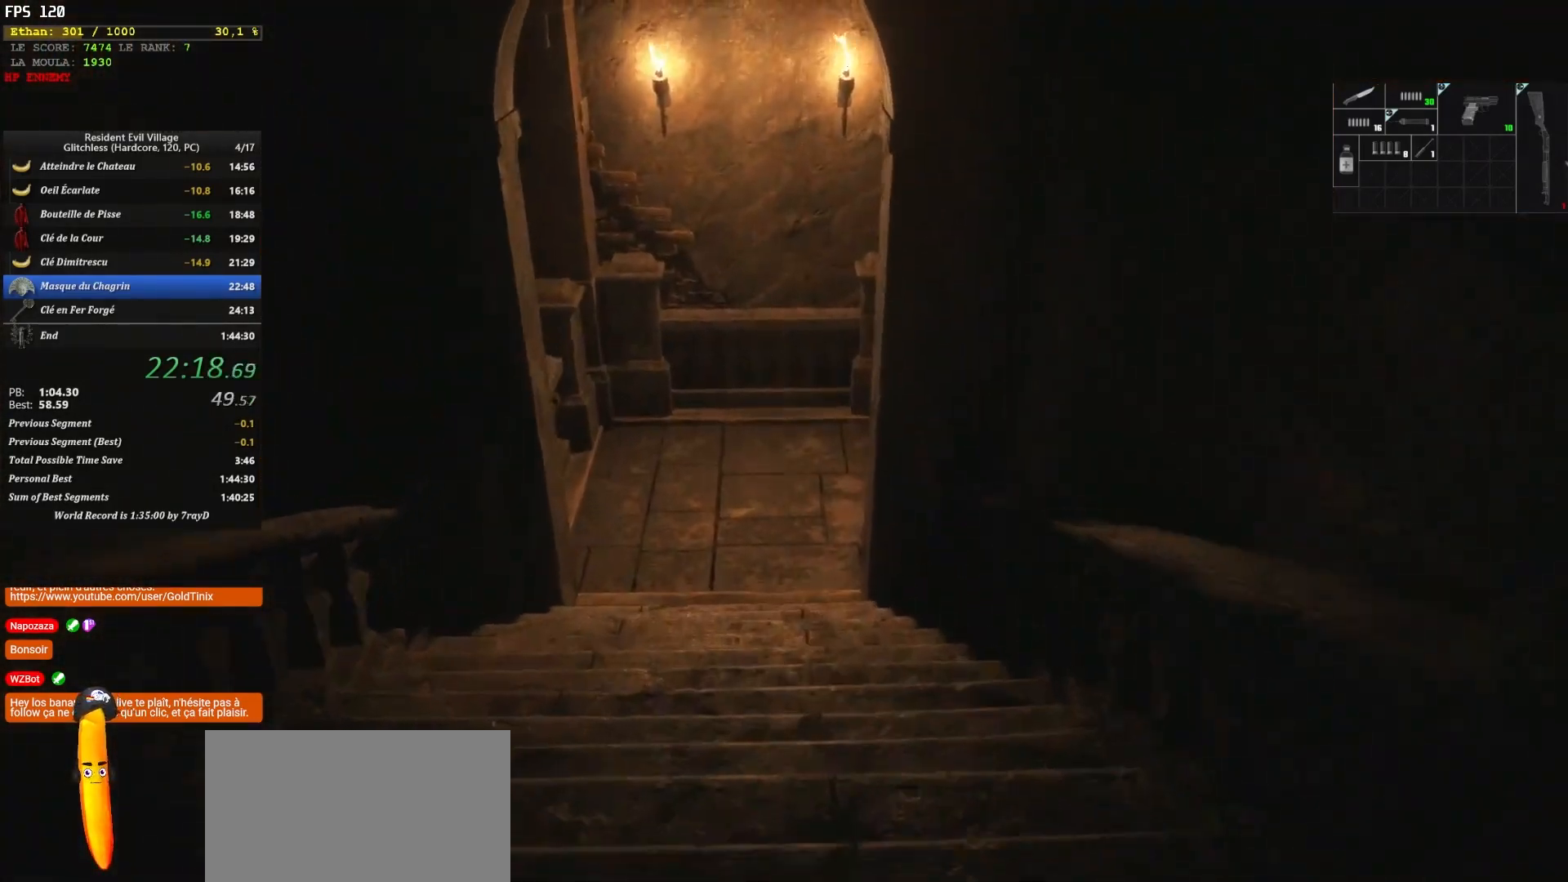
{"keys": ["shift", "z"], "mouse": [], "events": []}
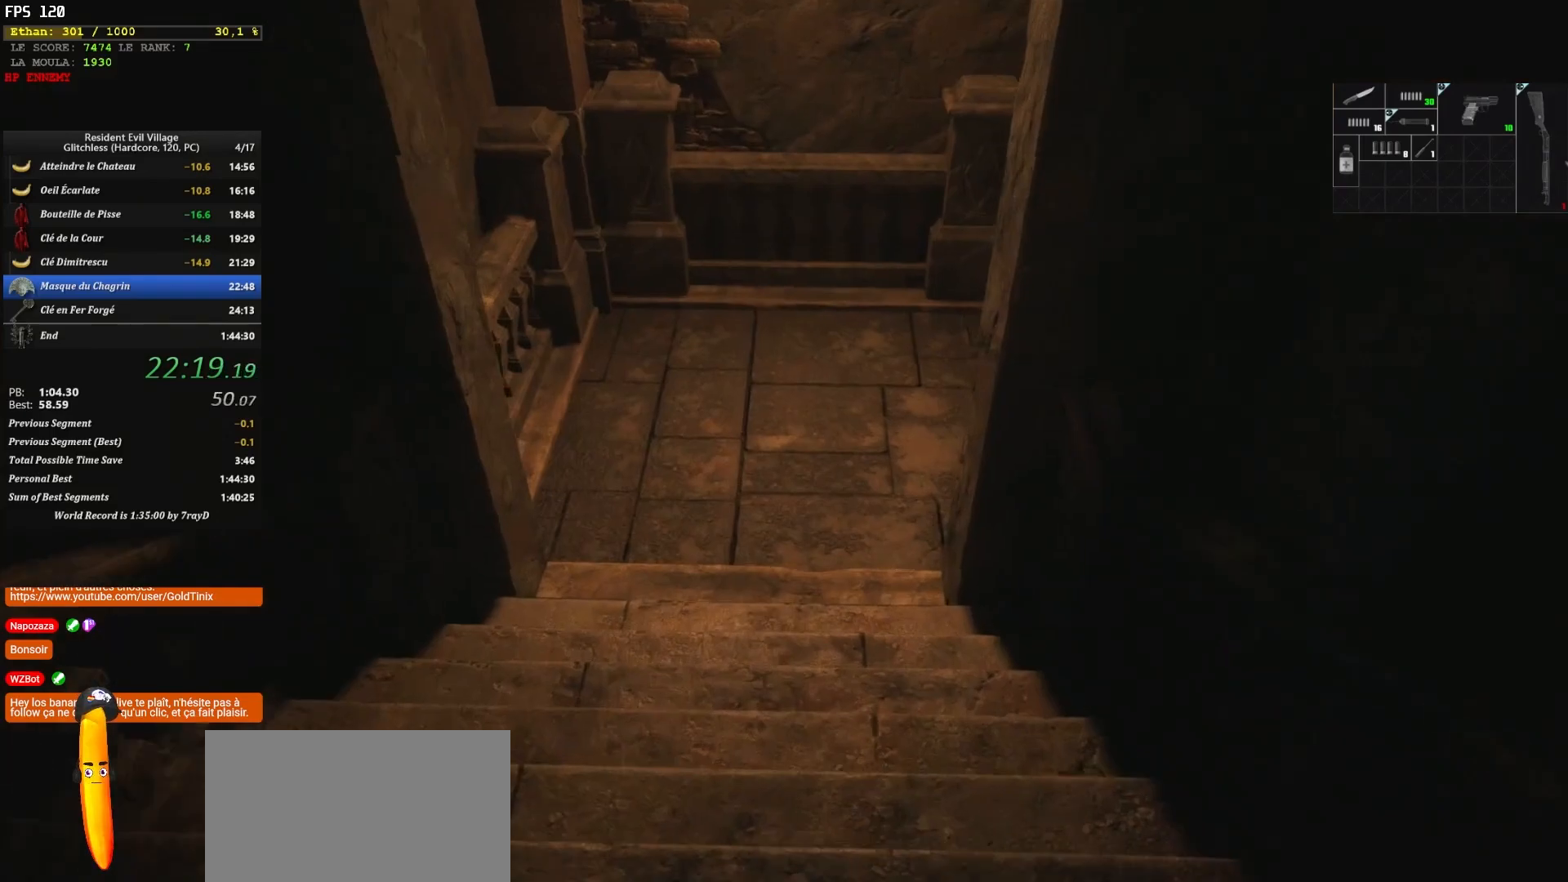
{"keys": ["shift", "z"], "mouse": [], "events": []}
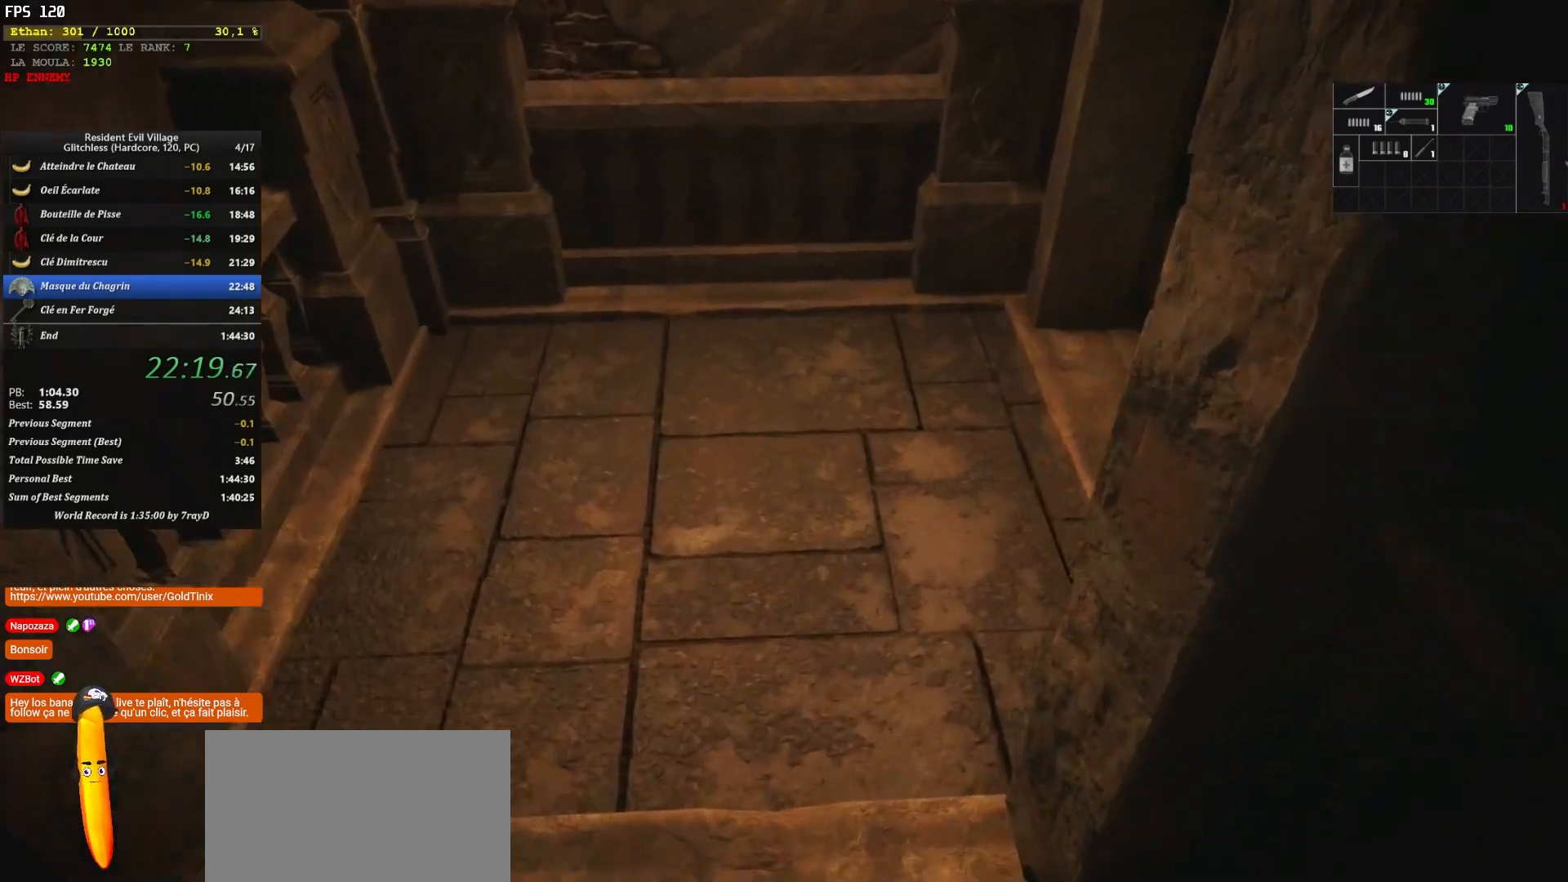
{"keys": ["shift", "z"], "mouse": [], "events": []}
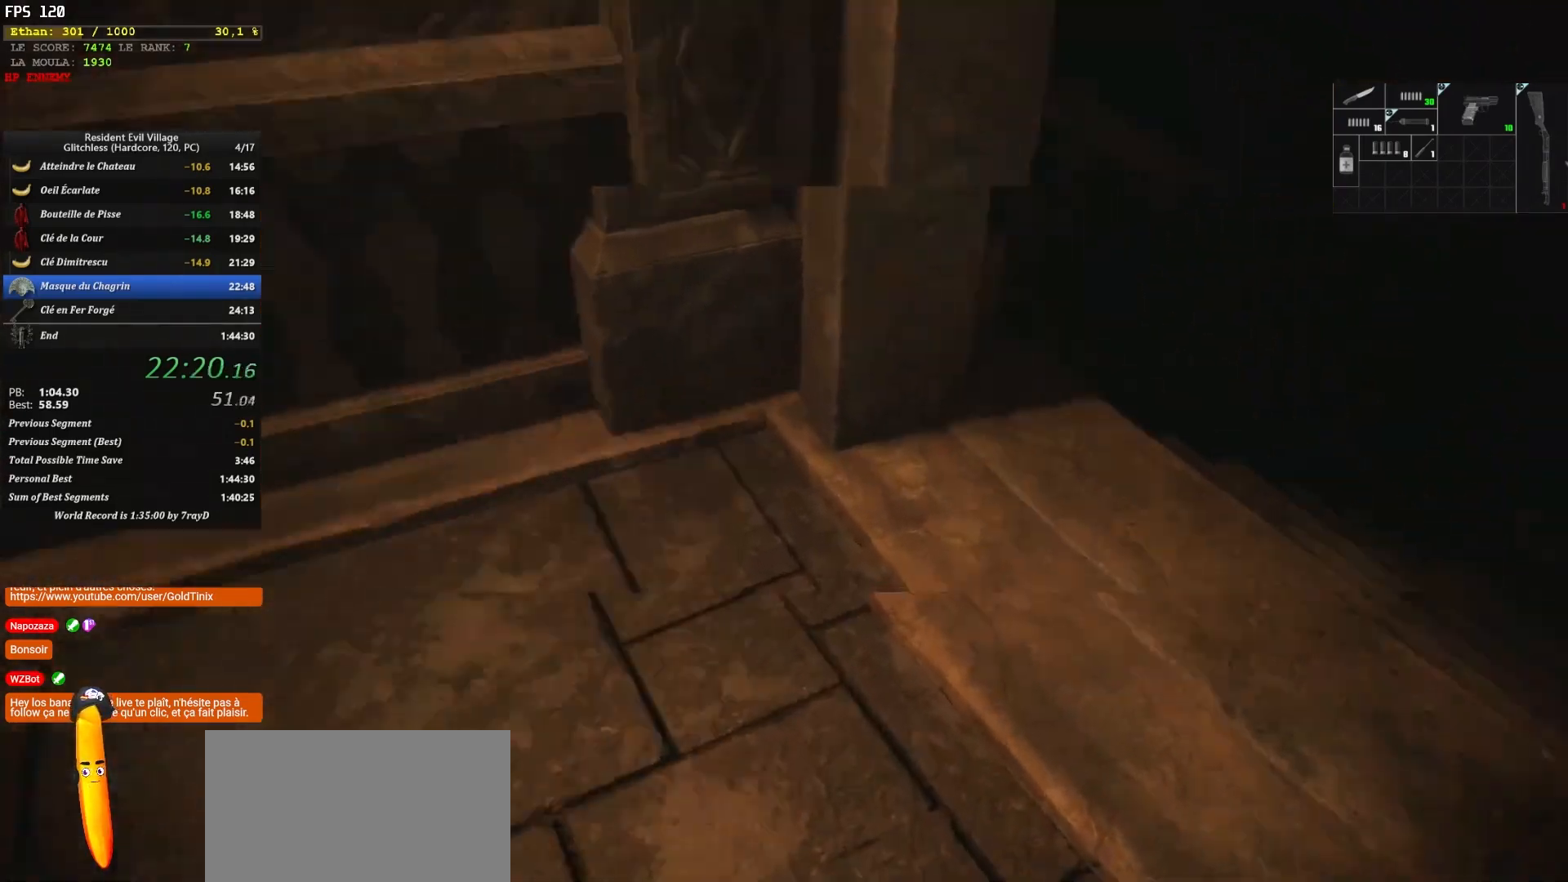
{"keys": ["shift", "z"], "mouse": [], "events": []}
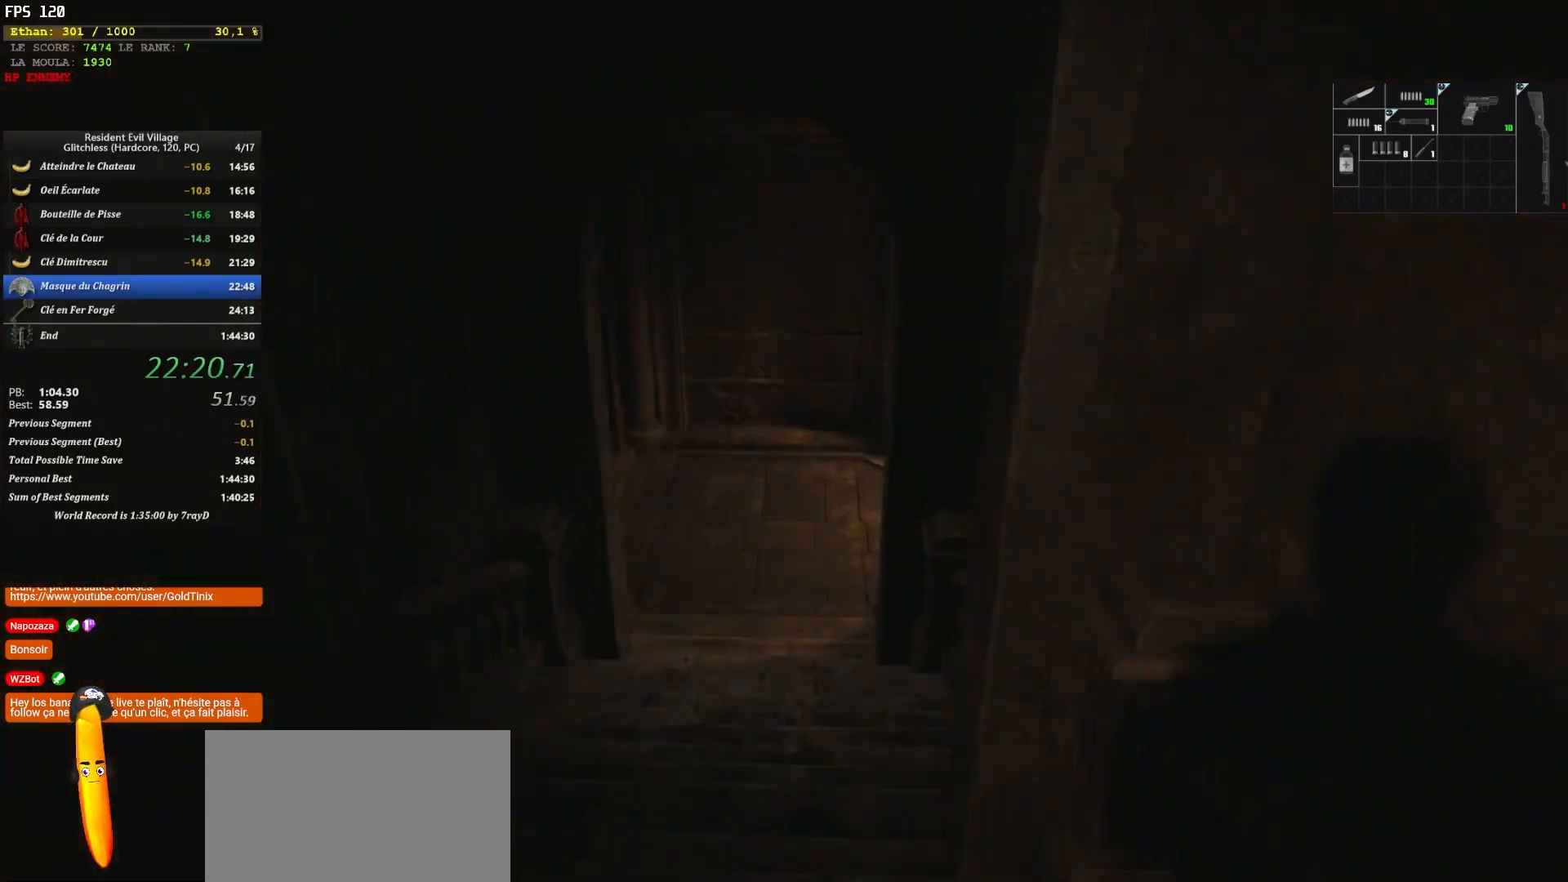
{"keys": ["shift", "z"], "mouse": [], "events": []}
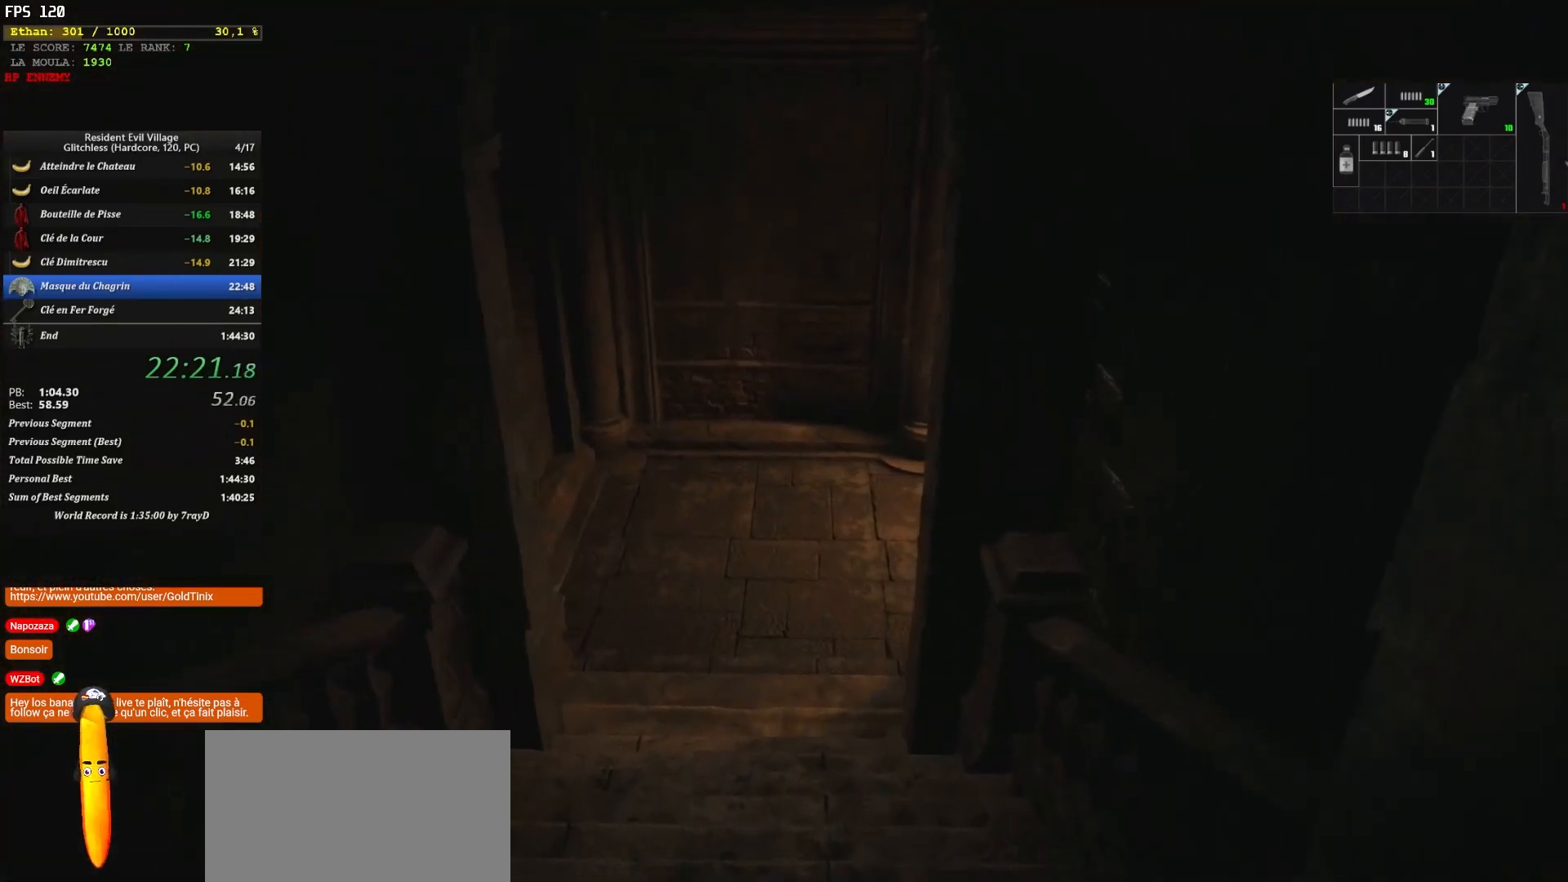
{"keys": ["shift", "z"], "mouse": [], "events": []}
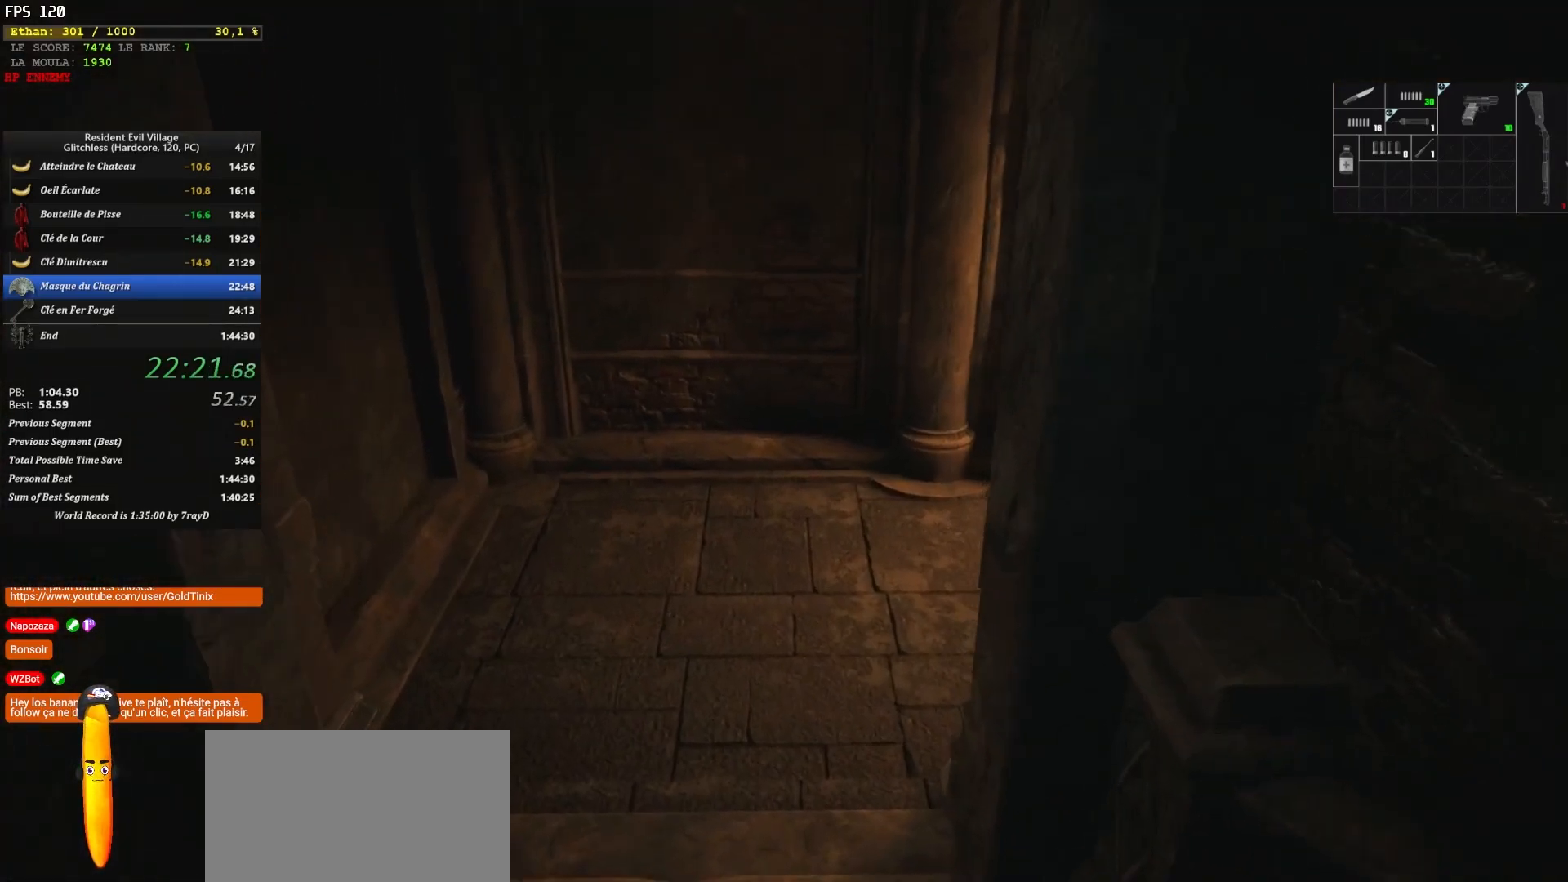
{"keys": ["shift", "z"], "mouse": [], "events": []}
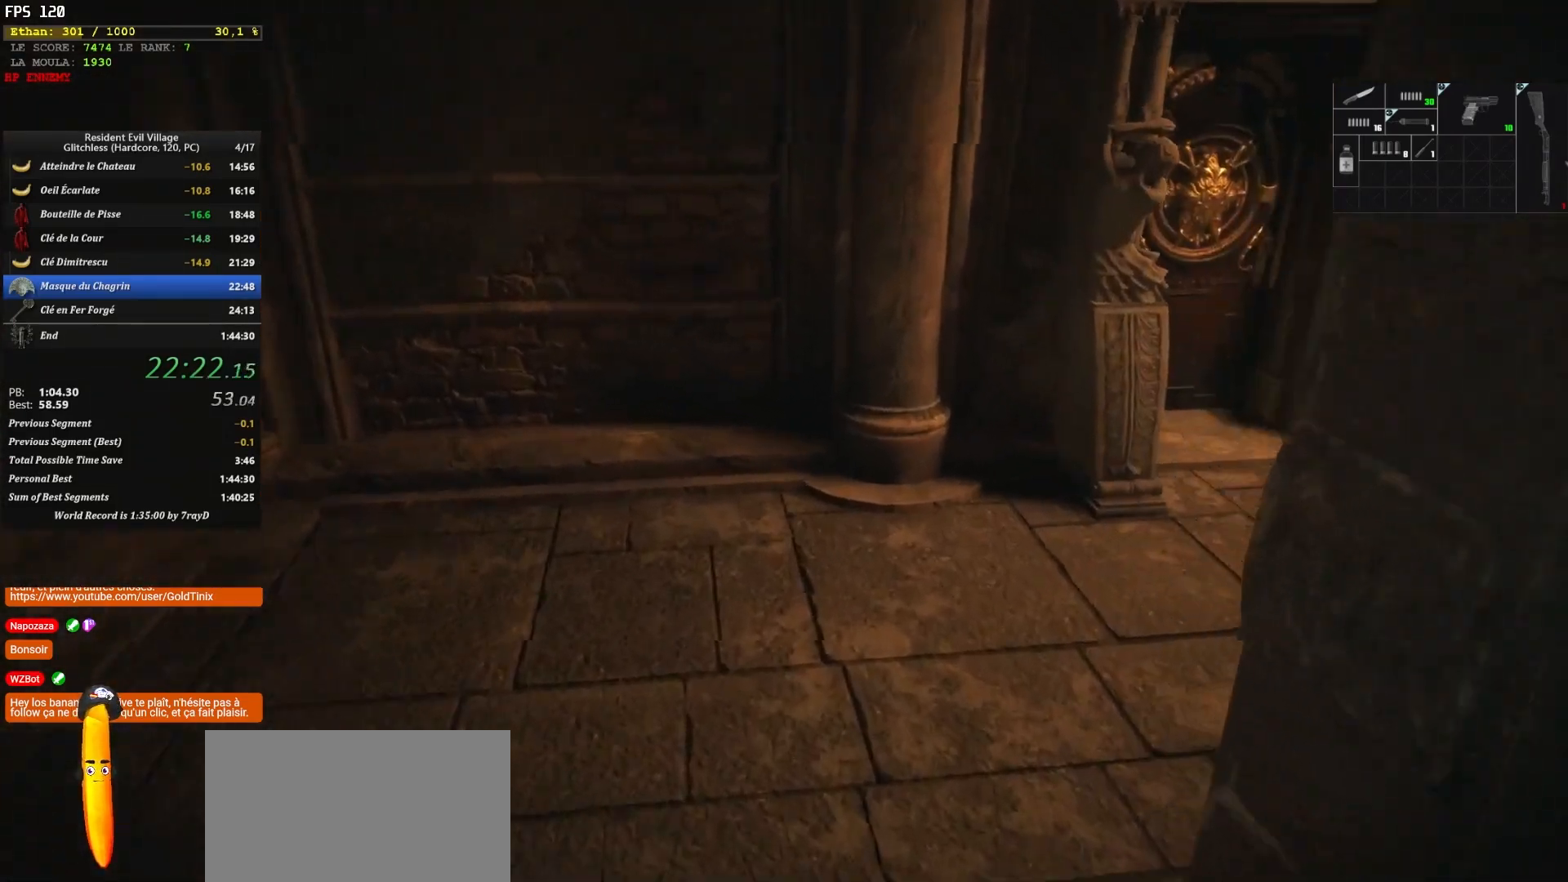
{"keys": ["shift", "z"], "mouse": [], "events": []}
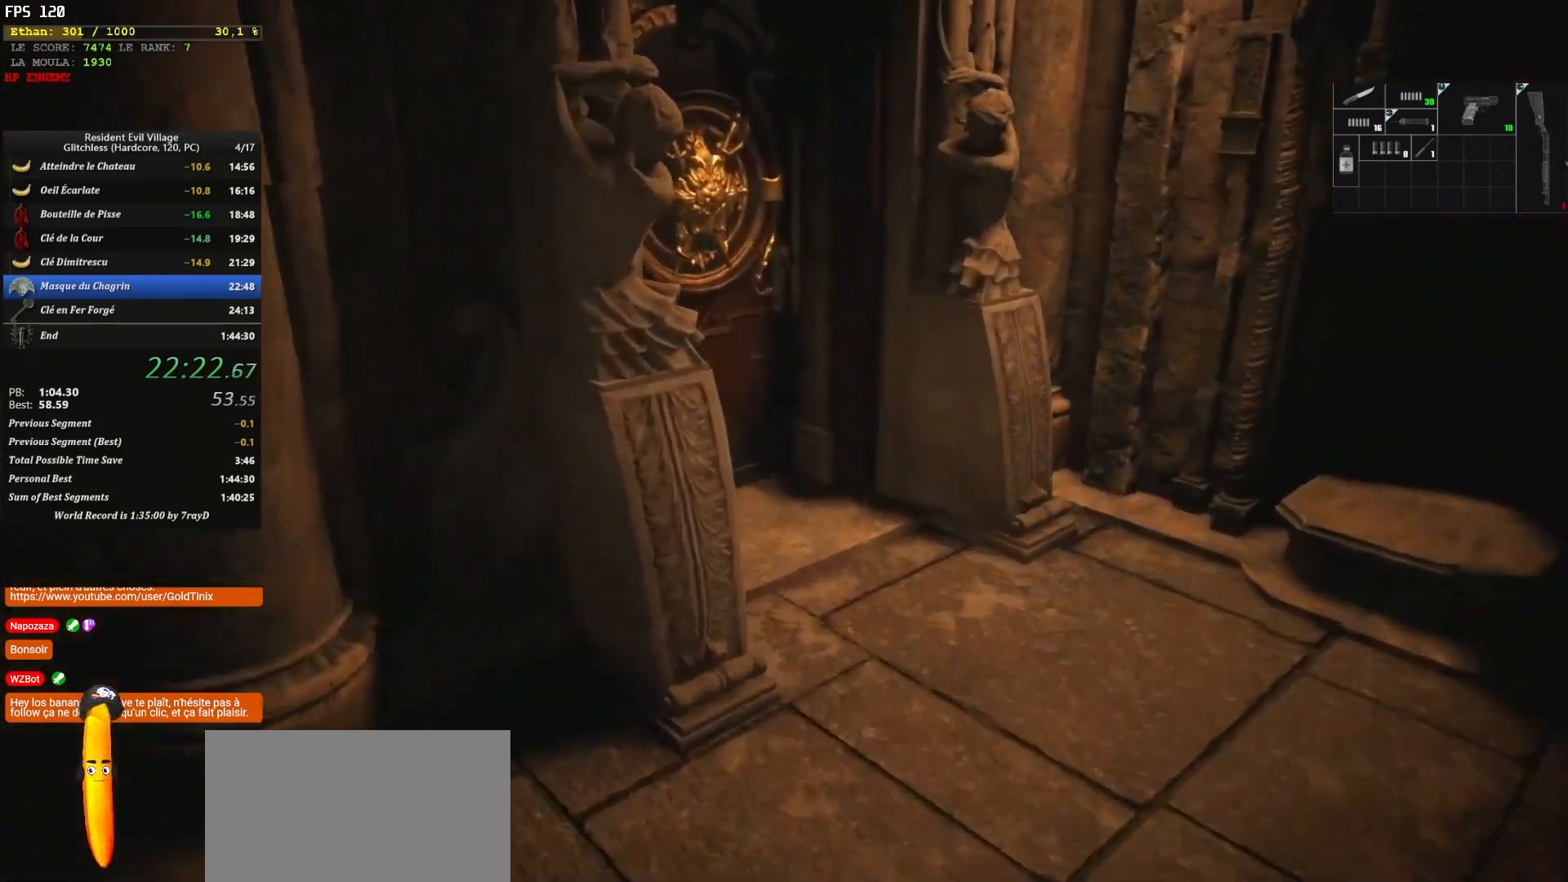
{"keys": ["shift"], "mouse": [], "events": [[467, "z", "up"]]}
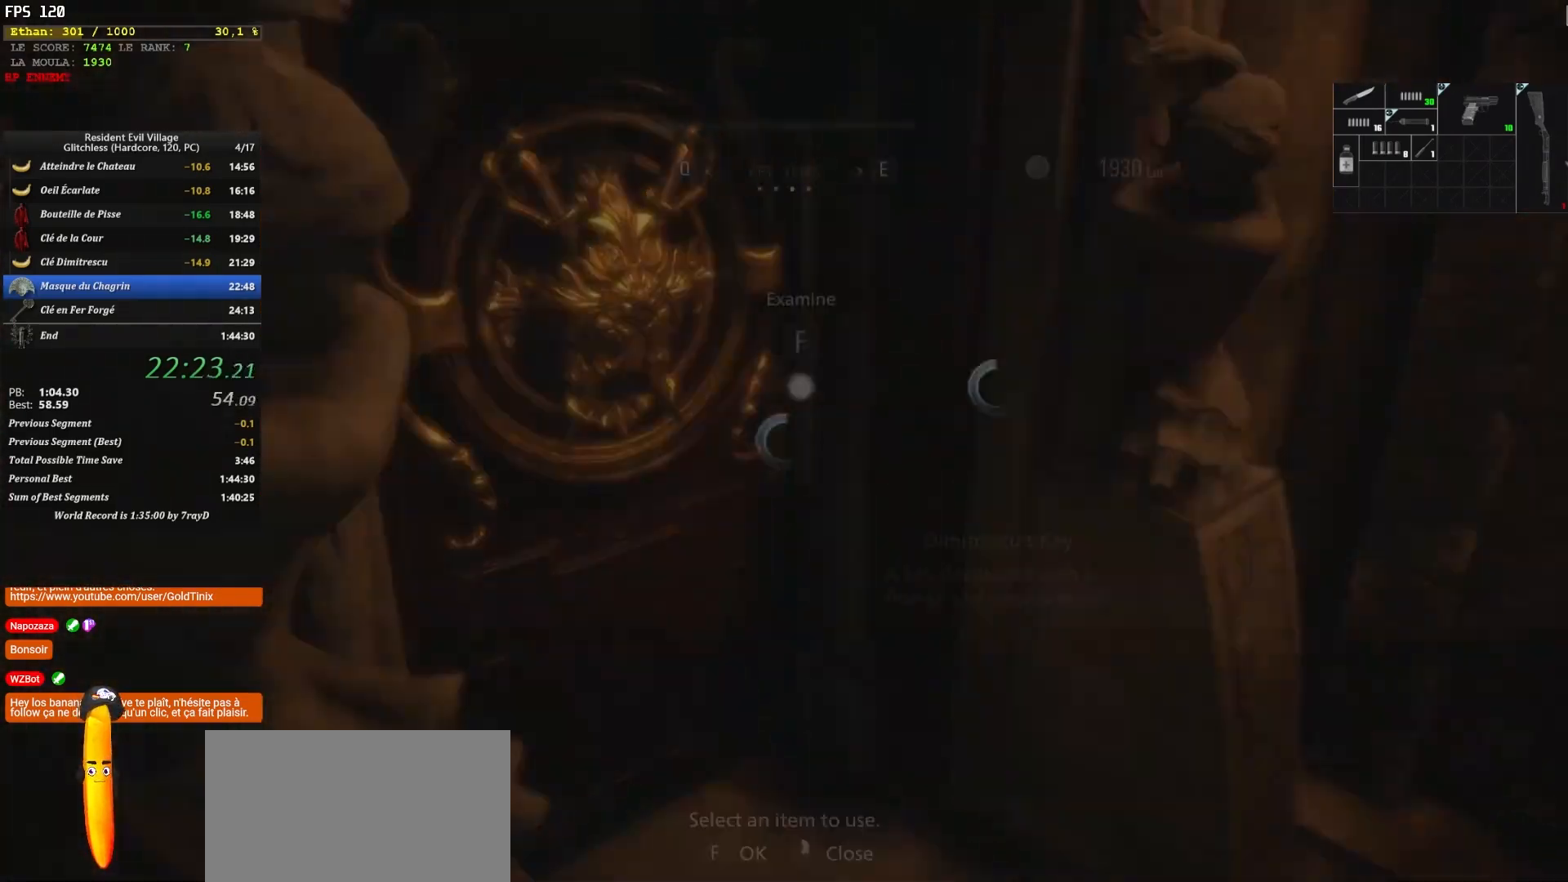
{"keys": ["shift", "z"], "mouse": [], "events": [[433, "z", "down"]]}
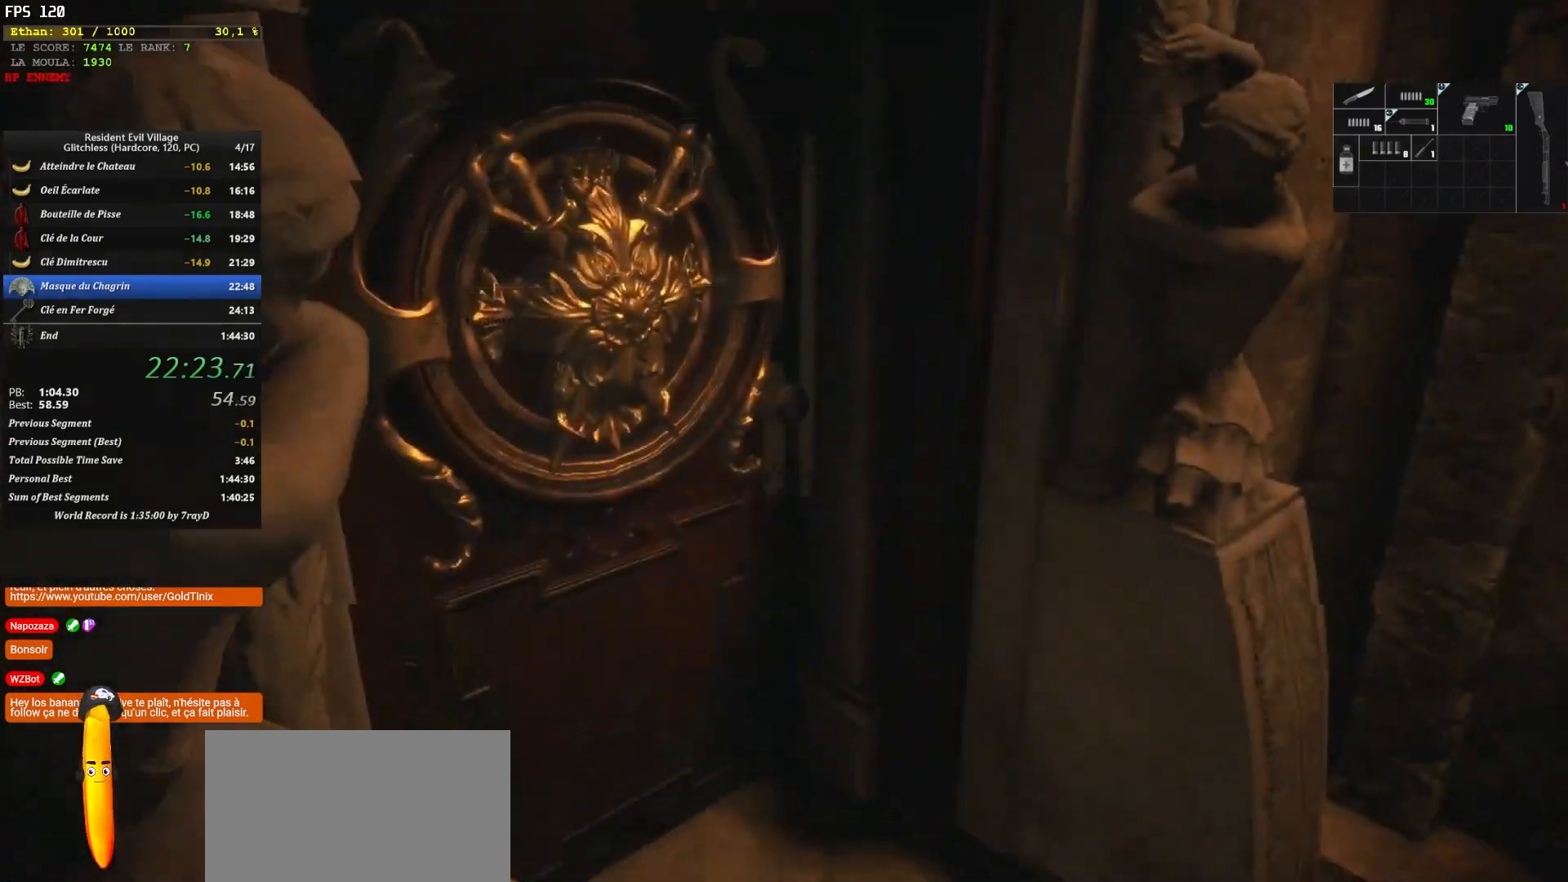
{"keys": ["d", "shift", "z"], "mouse": [], "events": [[100, "d", "down"]]}
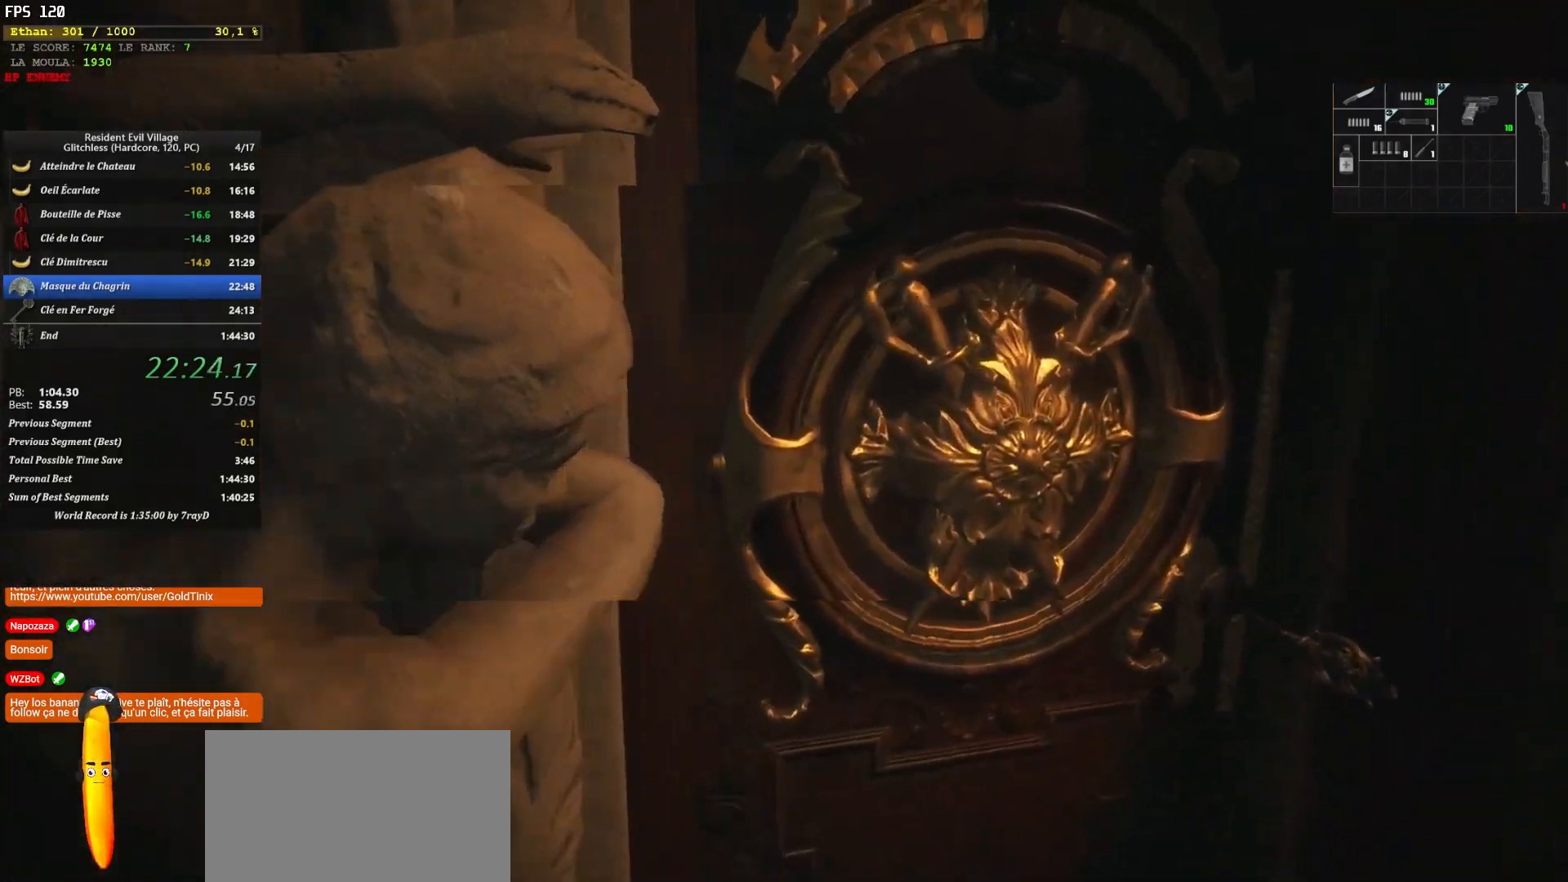
{"keys": ["q", "shift", "z"], "mouse": [], "events": [[333, "d", "up"], [333, "q", "down"]]}
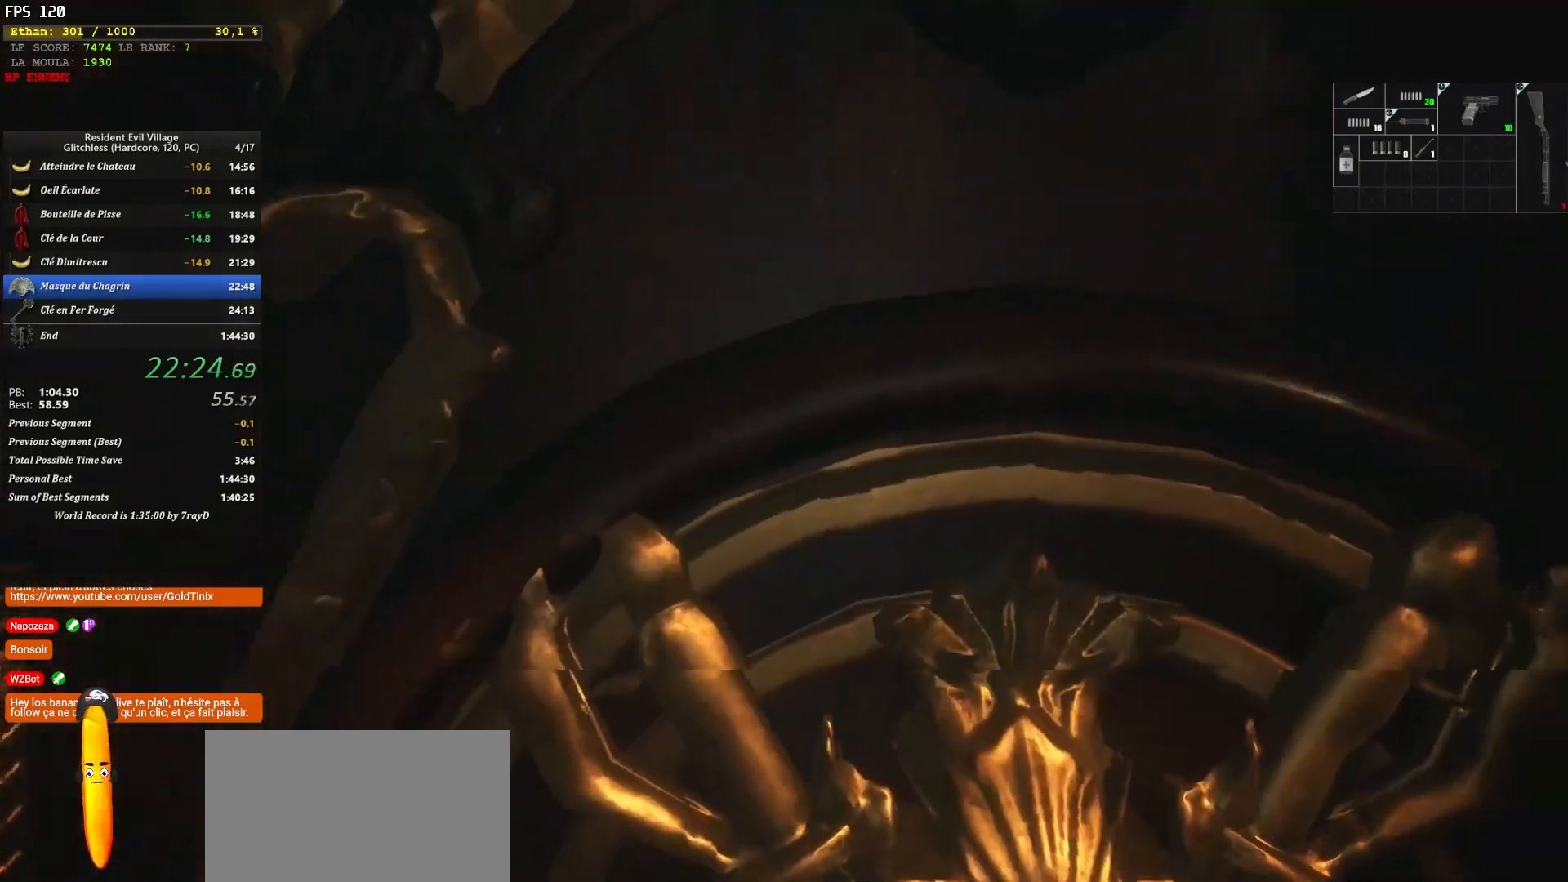
{"keys": ["shift", "z"], "mouse": [], "events": [[150, "d", "down"], [150, "q", "up"], [267, "d", "up"]]}
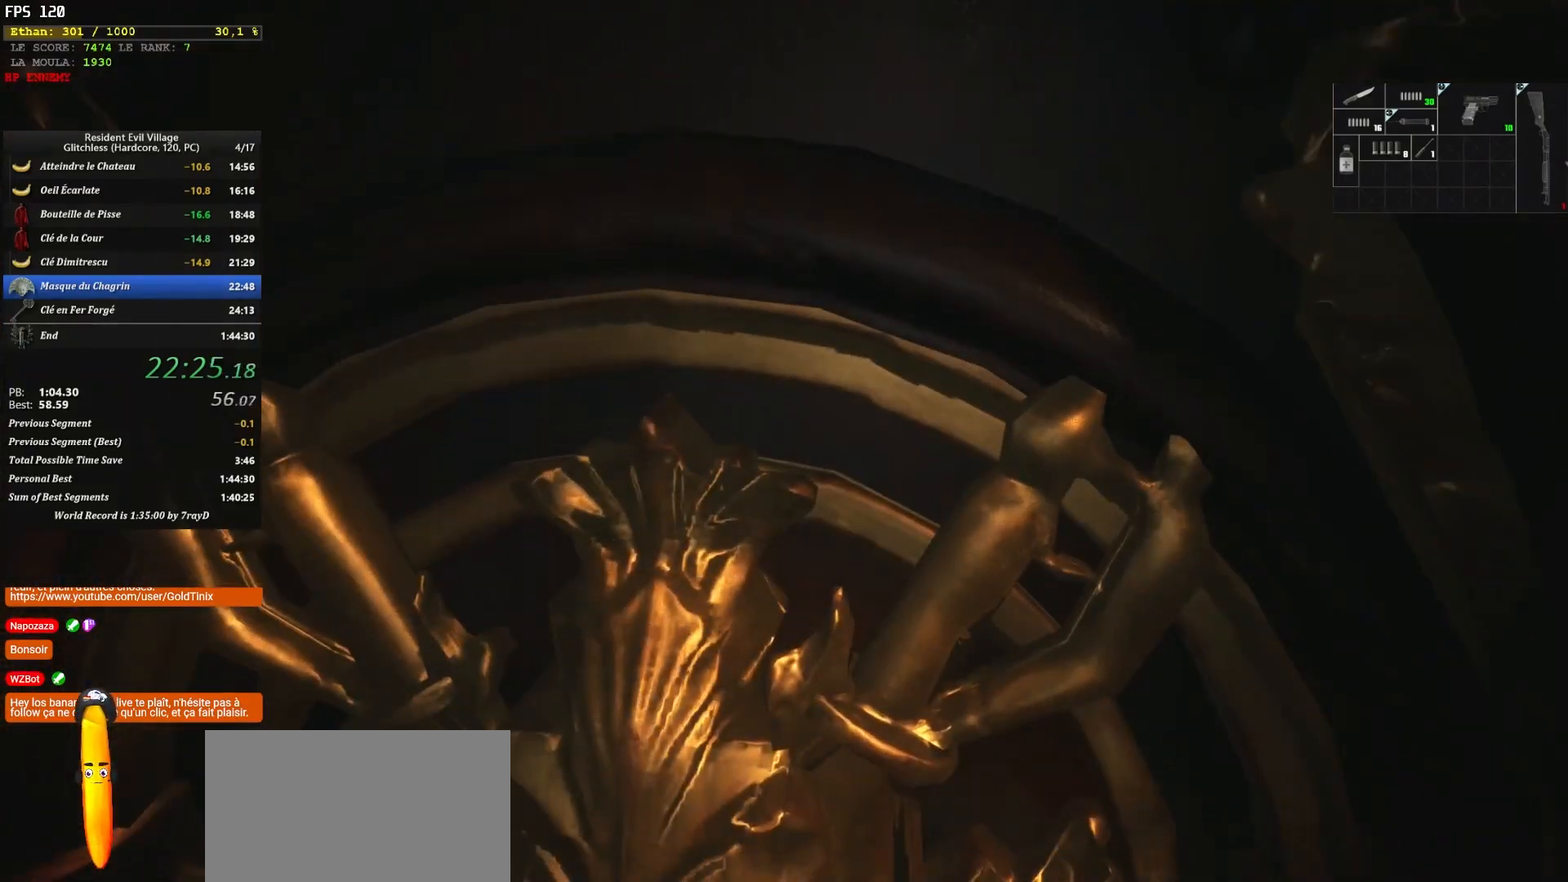
{"keys": ["shift", "z"], "mouse": [], "events": []}
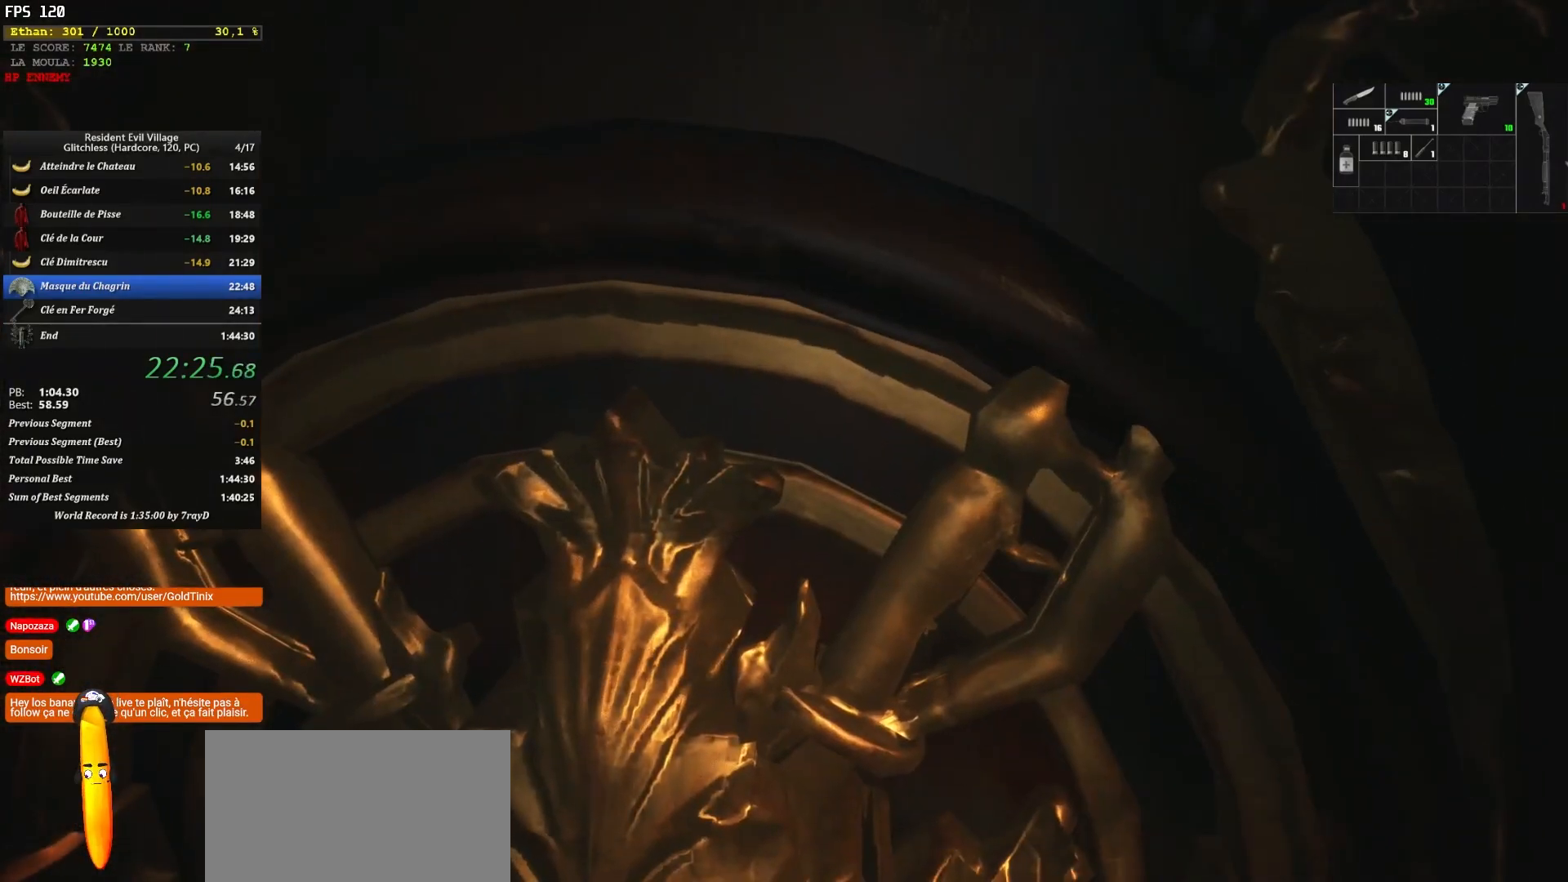
{"keys": ["f", "shift", "z"], "mouse": [], "events": [[133, "f", "down"], [217, "f", "up"], [317, "f", "down"], [417, "f", "up"], [500, "f", "down"]]}
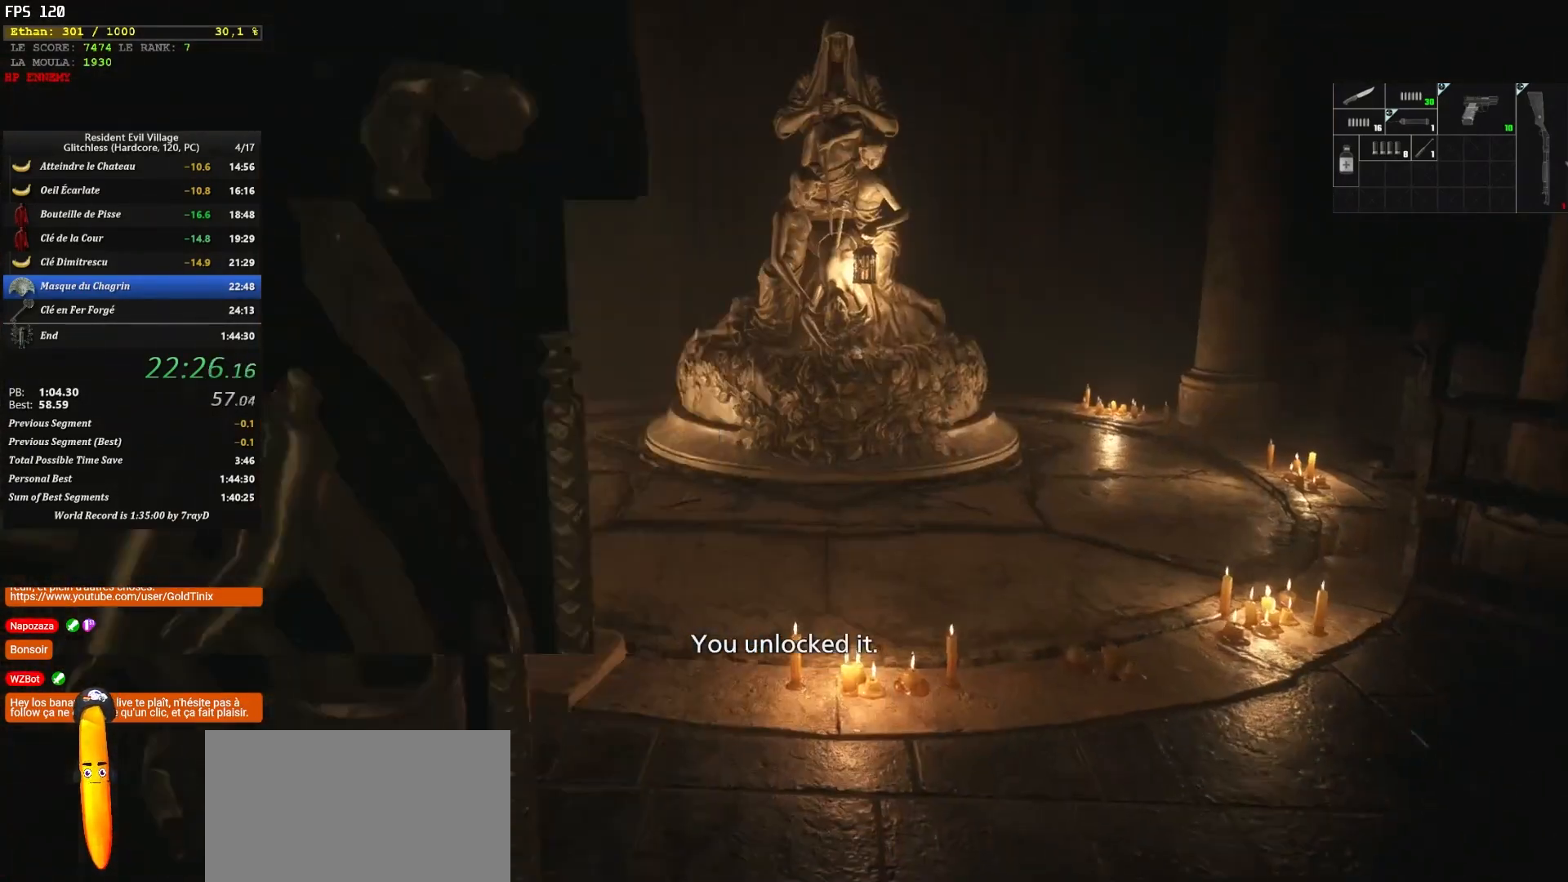
{"keys": ["shift", "z"], "mouse": [], "events": [[117, "f", "up"], [383, "f", "down"], [467, "f", "up"]]}
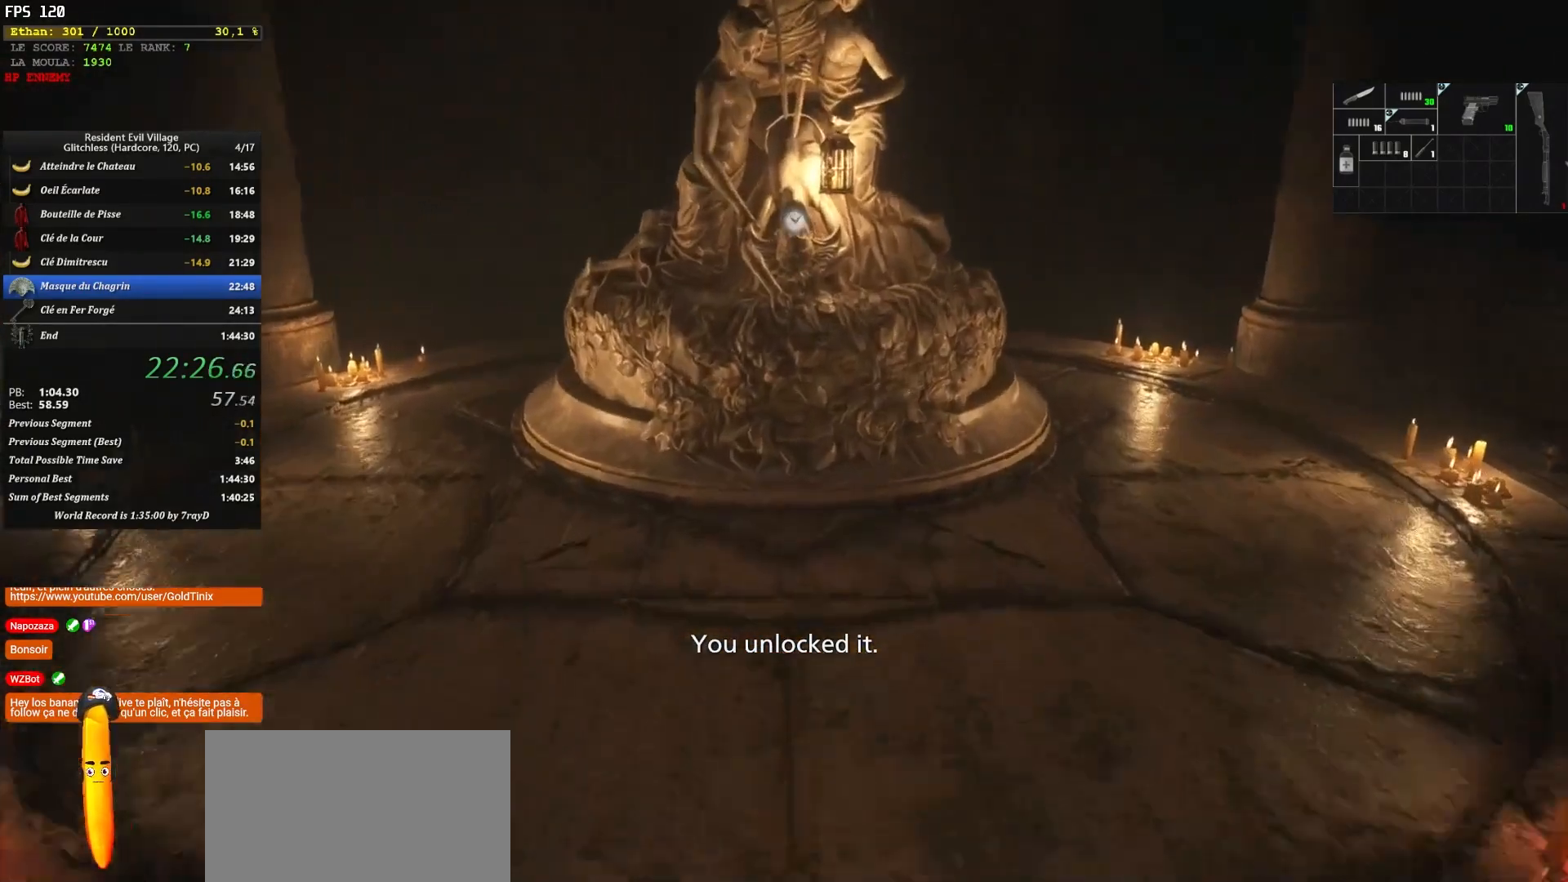
{"keys": ["shift", "z"], "mouse": [], "events": [[17, "f", "down"], [150, "f", "up"], [183, "f", "down"], [250, "f", "up"], [317, "f", "down"], [350, "f", "up"], [433, "f", "down"], [500, "f", "up"]]}
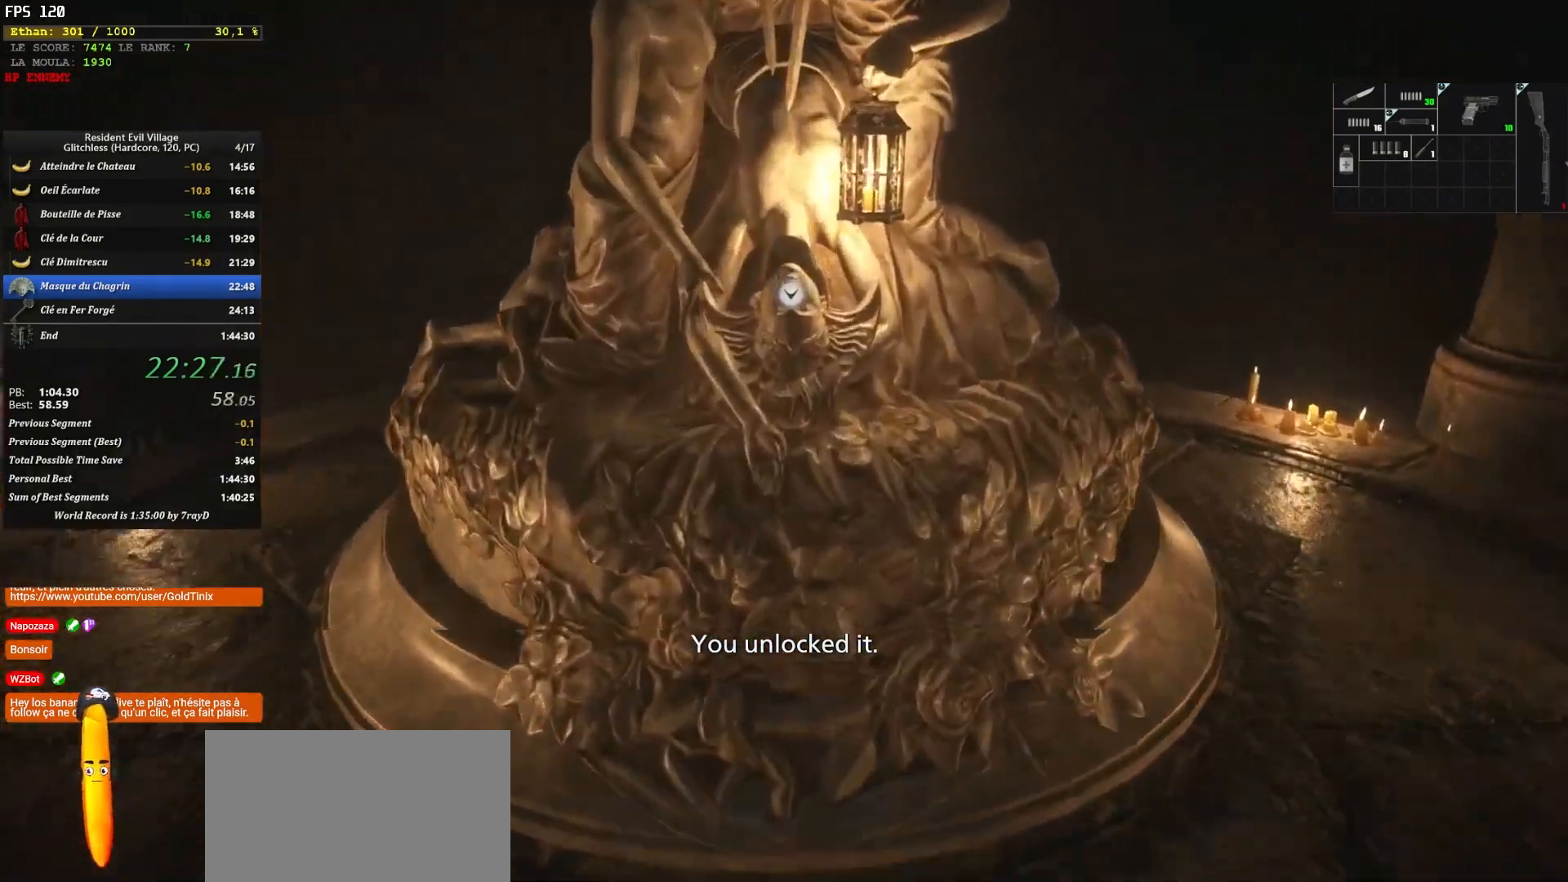
{"keys": ["f", "shift", "z"], "mouse": [], "events": [[183, "f", "down"], [250, "f", "up"], [433, "f", "down"], [483, "f", "up"], [500, "f", "down"]]}
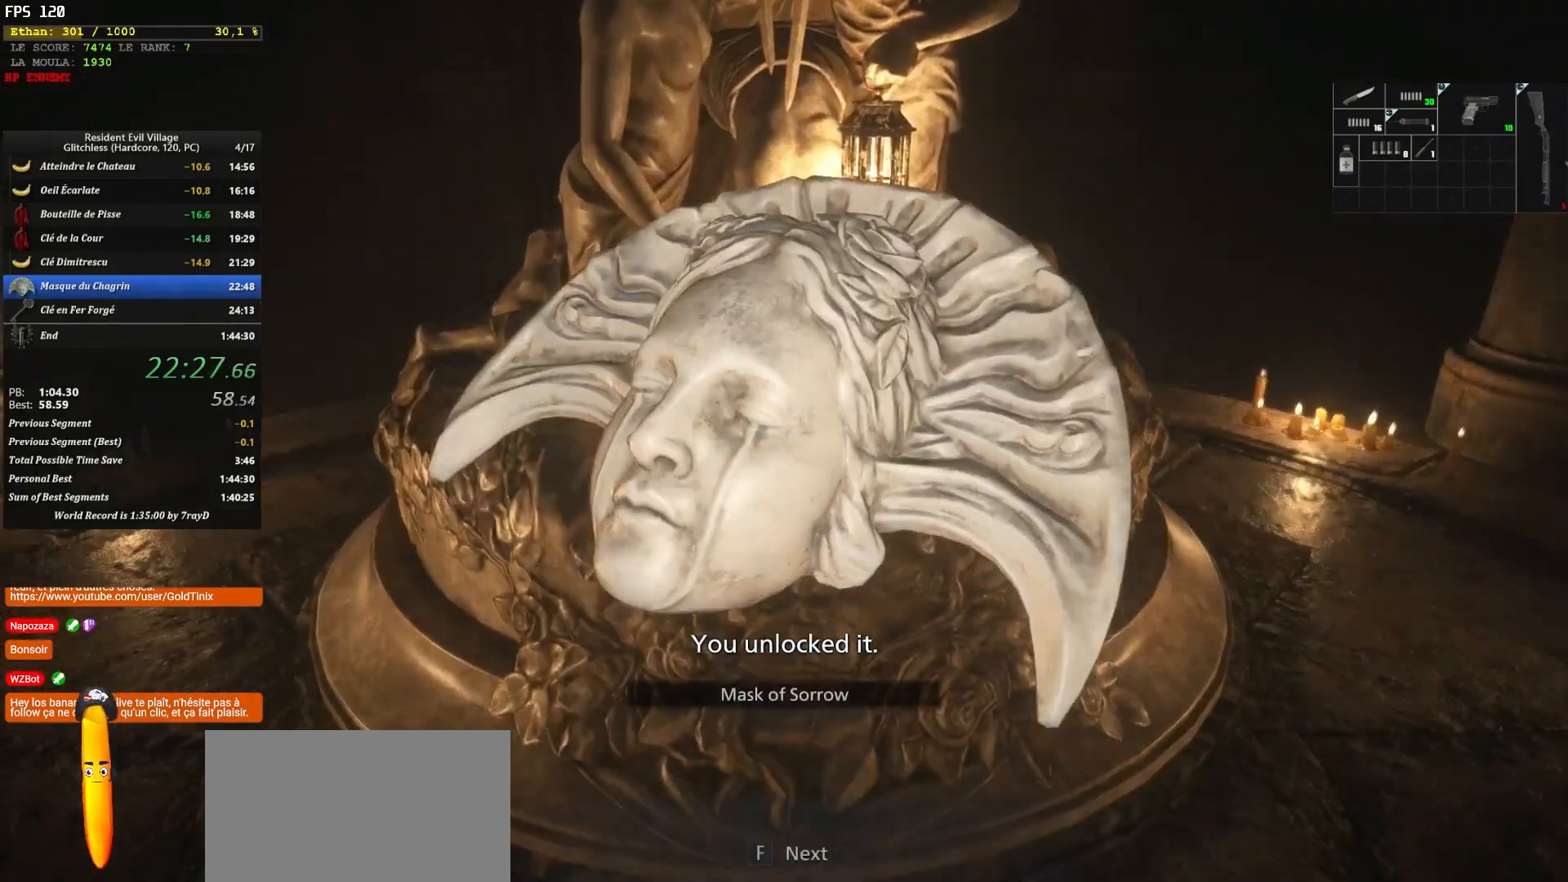
{"keys": [], "mouse": [], "events": [[67, "f", "up"], [150, "f", "down"], [200, "f", "up"], [250, "f", "down"], [350, "f", "up"], [483, "shift", "up"], [483, "z", "up"]]}